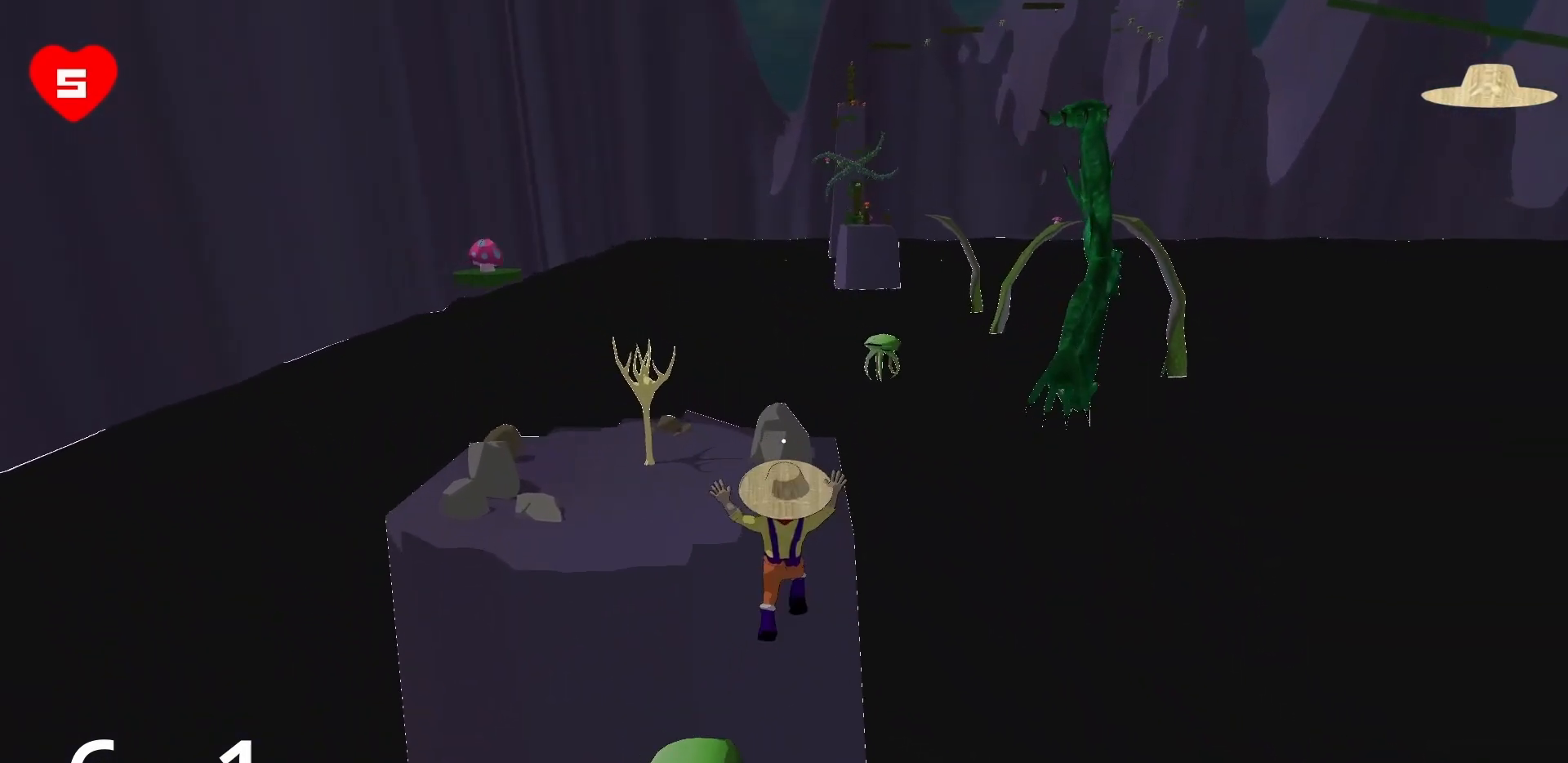
Gameplay with keyboard and mouse; each line is a JSON object with the keys and mouse buttons held at the frame after it. "events" lists presses ("down") and releases ("up") of "a", "d", "s", "space", "w", "mouse_left" and "mouse_right" between this image and that frame as [ms after this image, input, new state], when the widget could be followed in between. "mouse_left", "mouse_right" = the "left", "right" buttons of the "mouse" list. No other keys are recorded. Mouse movement is not recorded.
{"keys": ["w"], "mouse": [], "events": []}
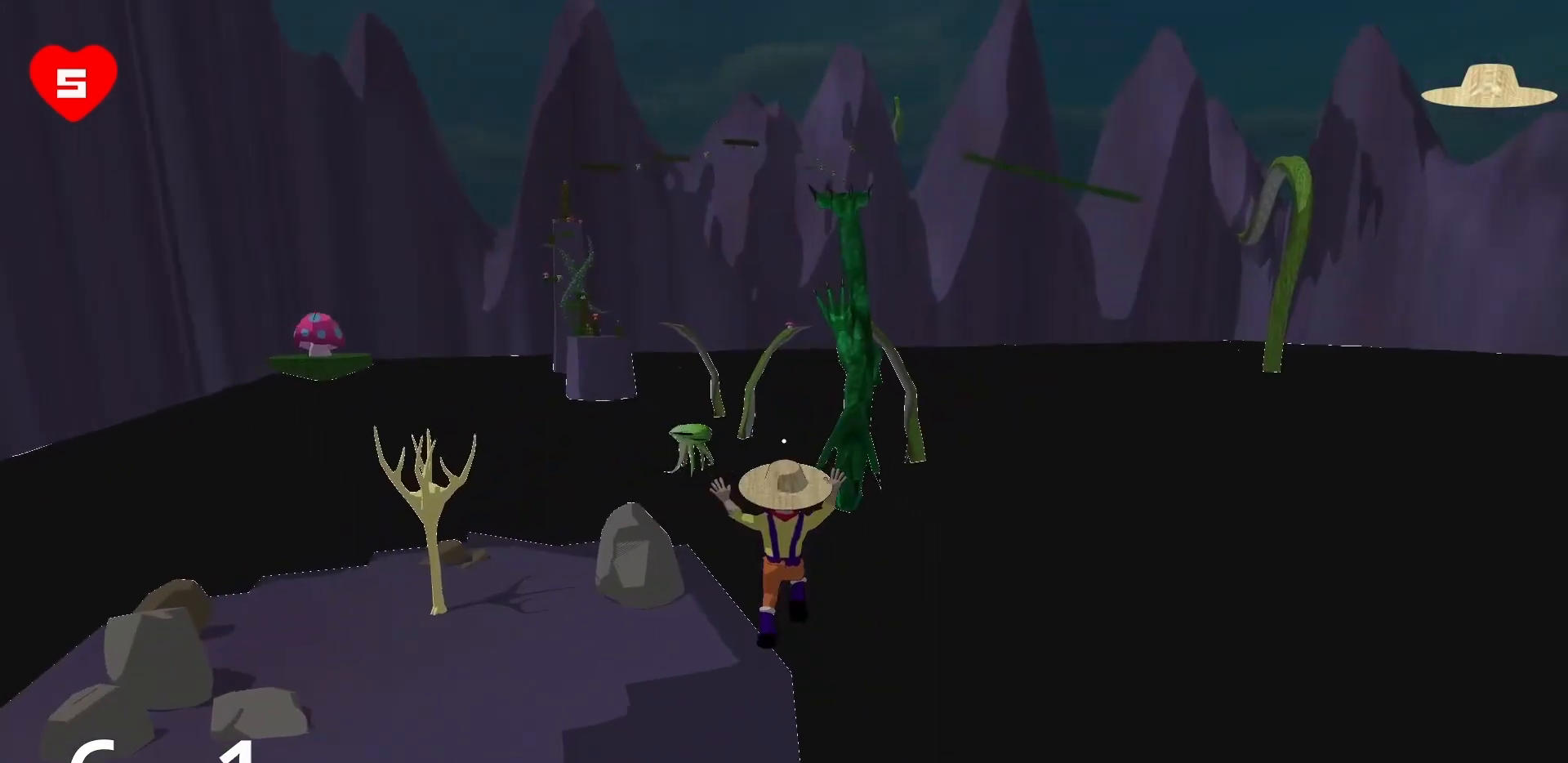
{"keys": ["d", "w"], "mouse": [], "events": [[283, "d", "down"]]}
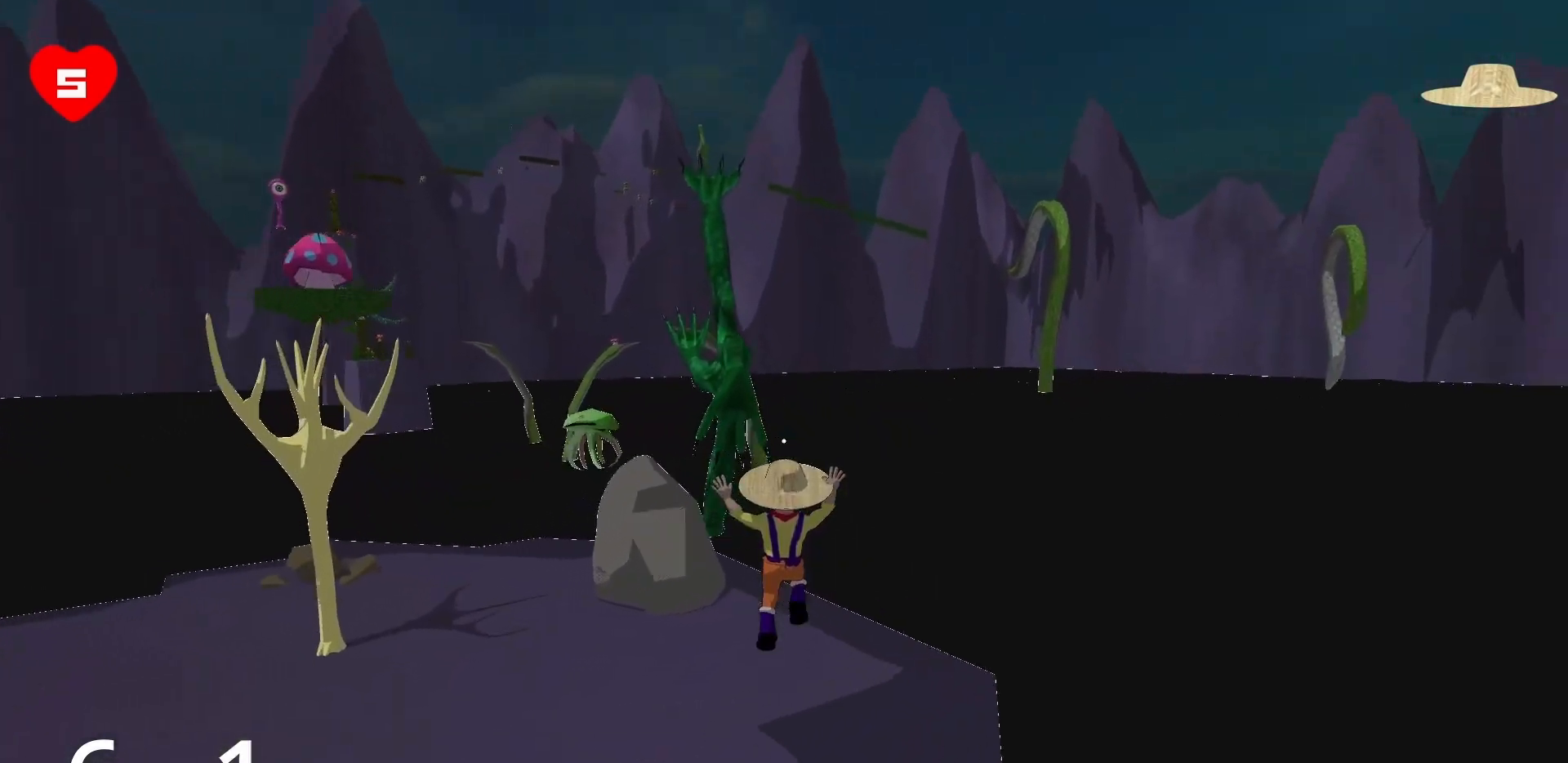
{"keys": ["d", "w"], "mouse": [], "events": []}
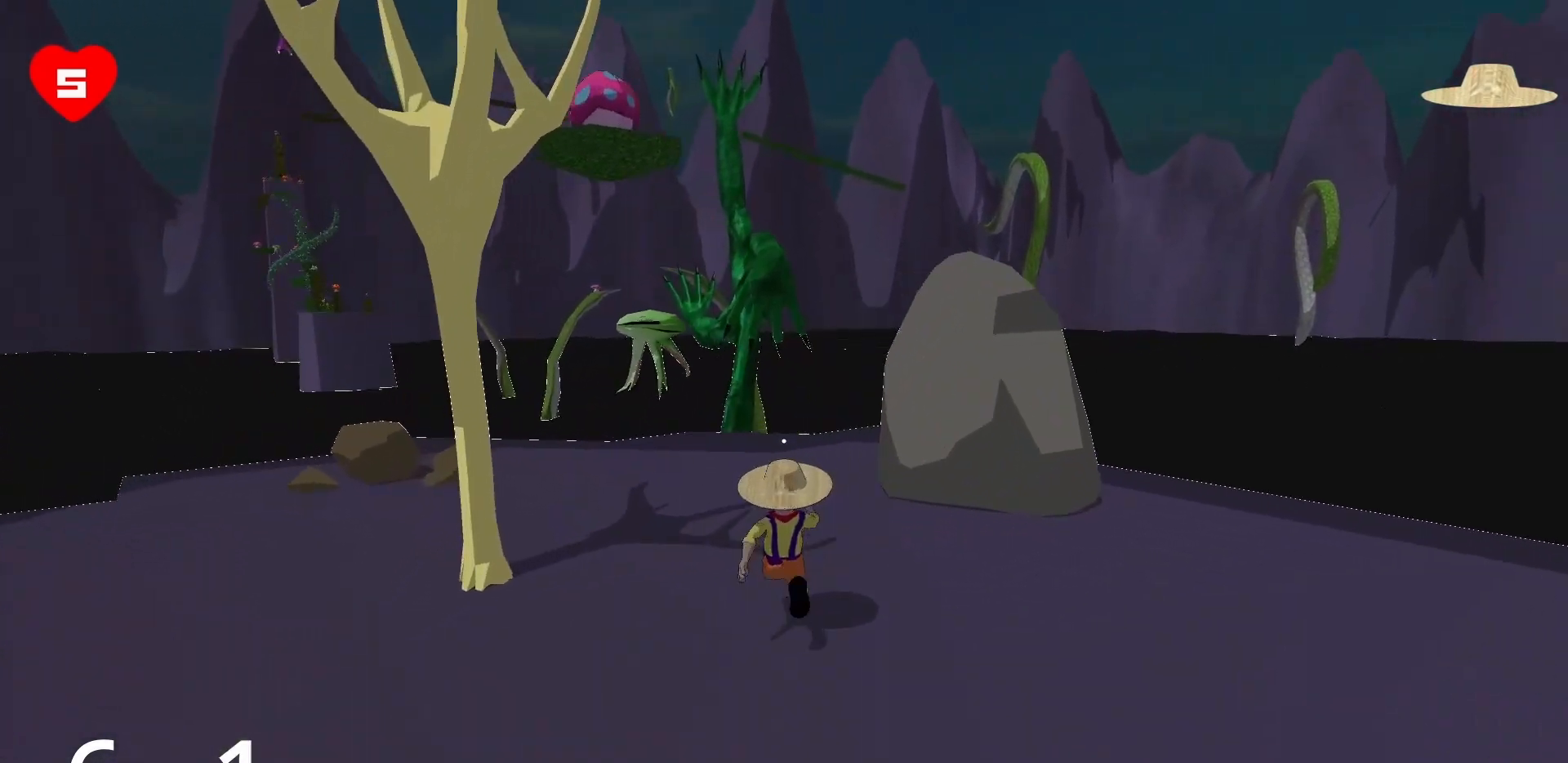
{"keys": ["a", "w"], "mouse": [], "events": [[250, "d", "up"], [300, "a", "down"]]}
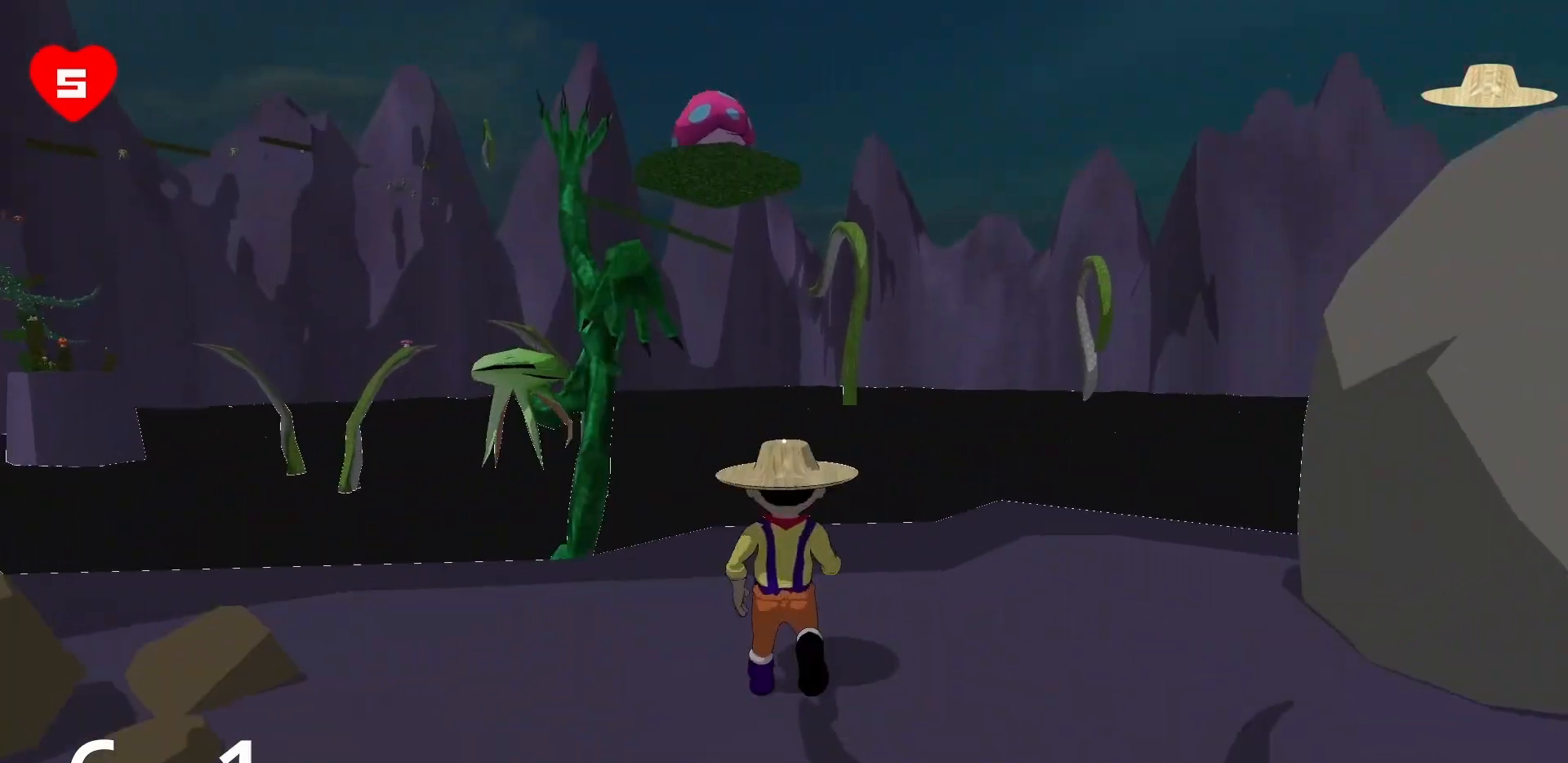
{"keys": ["d"], "mouse": [], "events": [[133, "space", "down"], [267, "space", "up"], [317, "a", "up"], [317, "w", "up"], [400, "d", "down"]]}
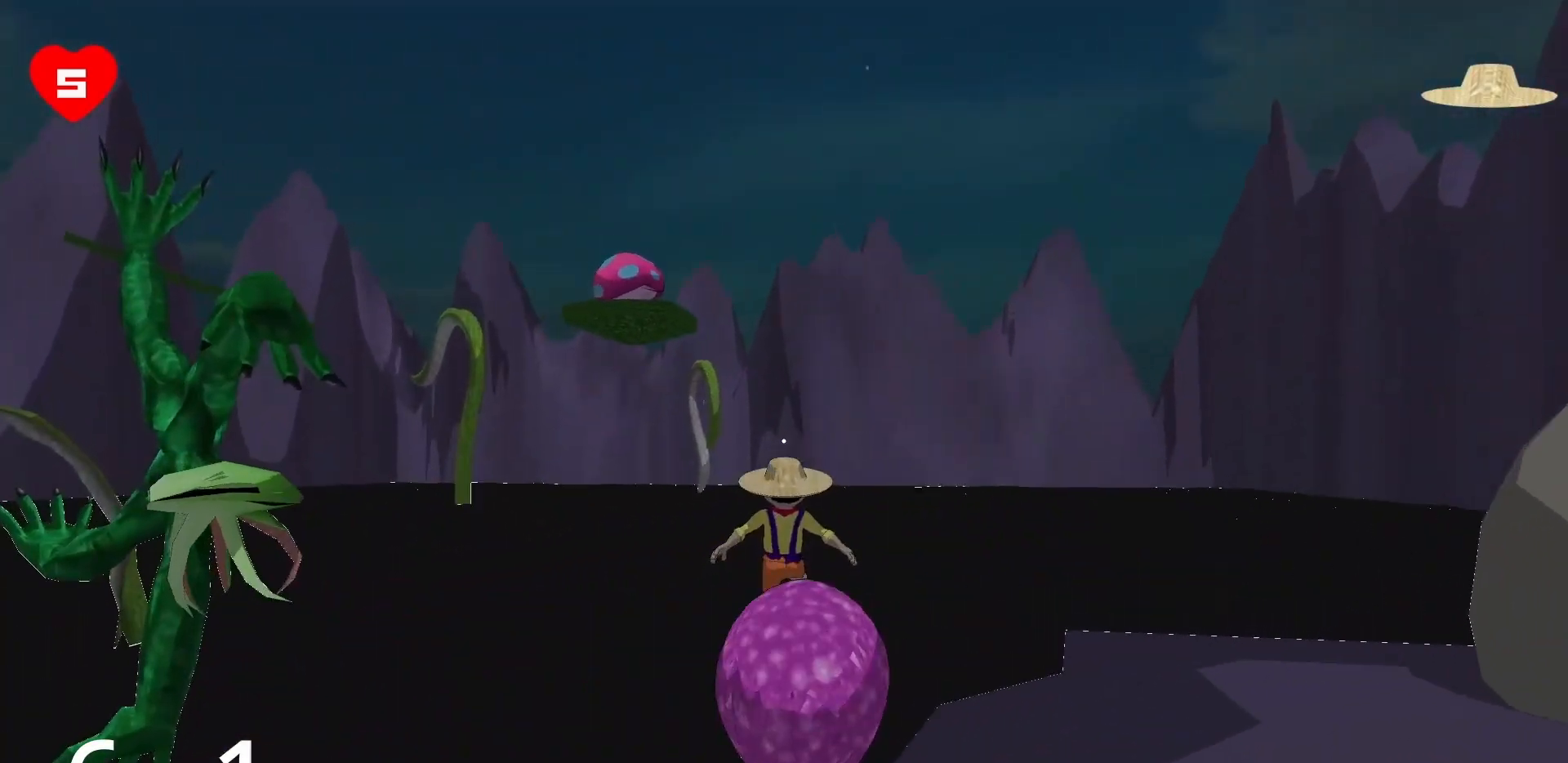
{"keys": ["s"], "mouse": [], "events": [[100, "s", "down"], [200, "d", "up"]]}
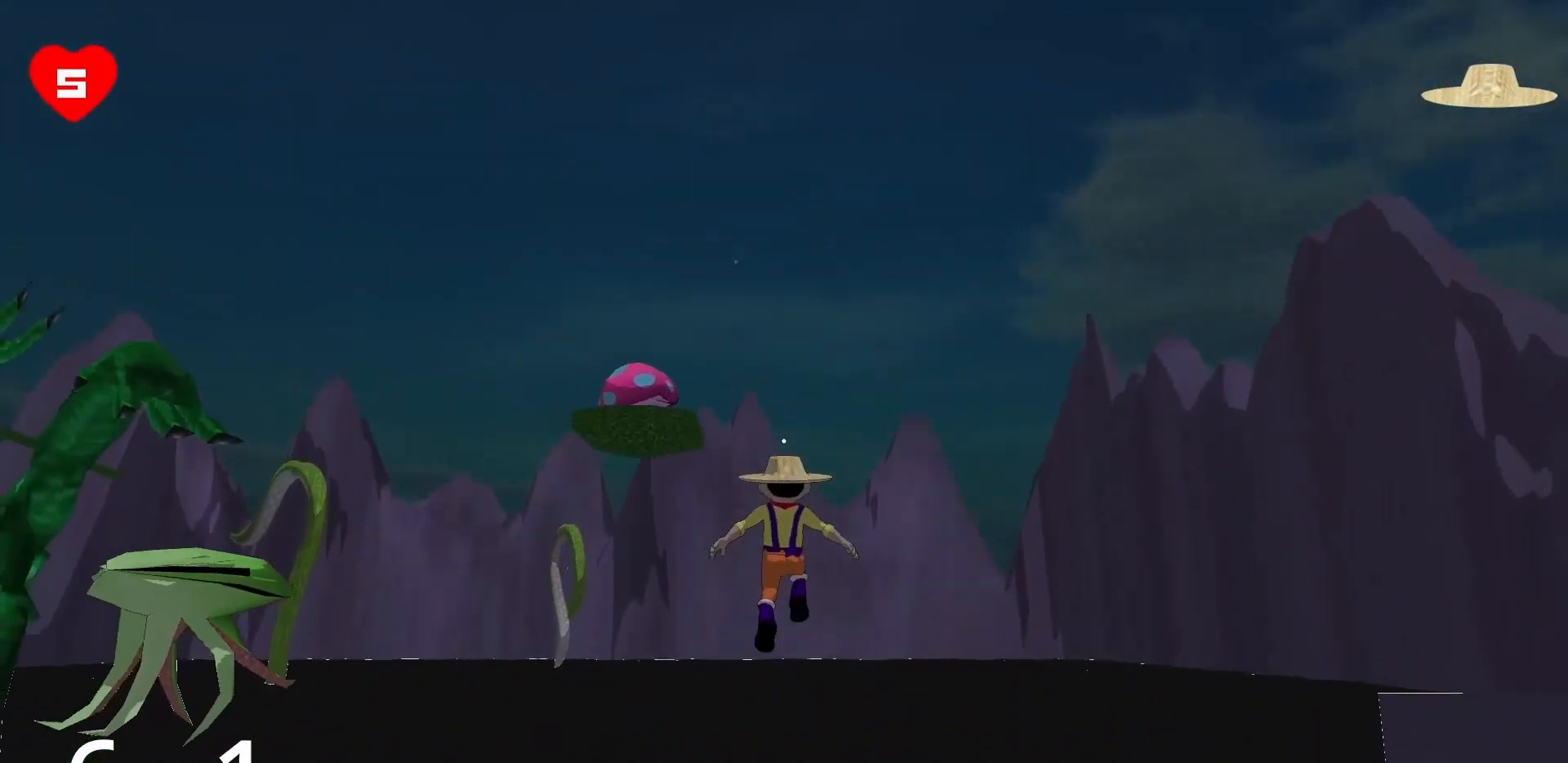
{"keys": ["a", "s"], "mouse": [], "events": [[300, "a", "down"]]}
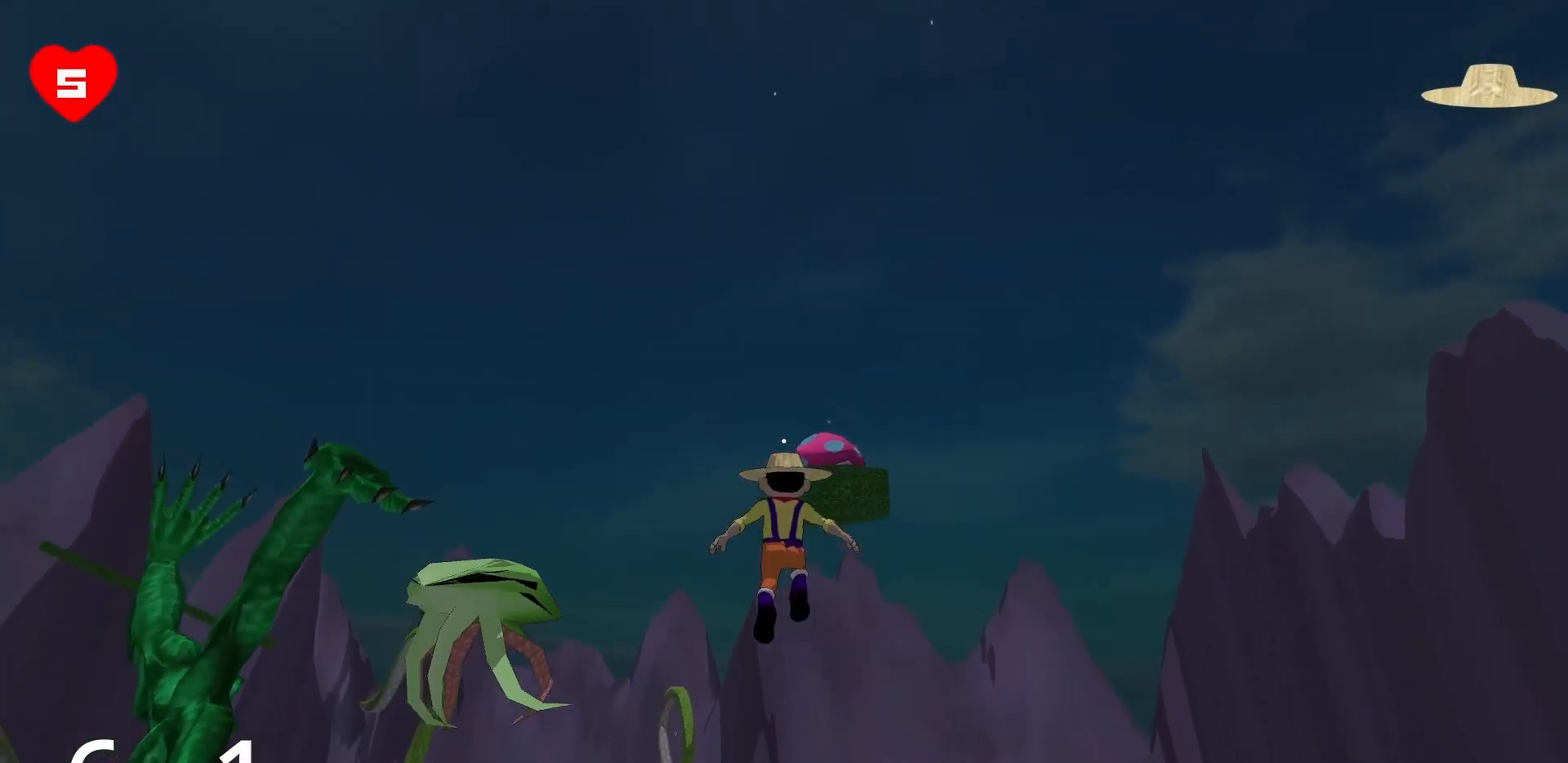
{"keys": ["d"], "mouse": [], "events": [[33, "s", "up"], [217, "a", "up"], [417, "d", "down"]]}
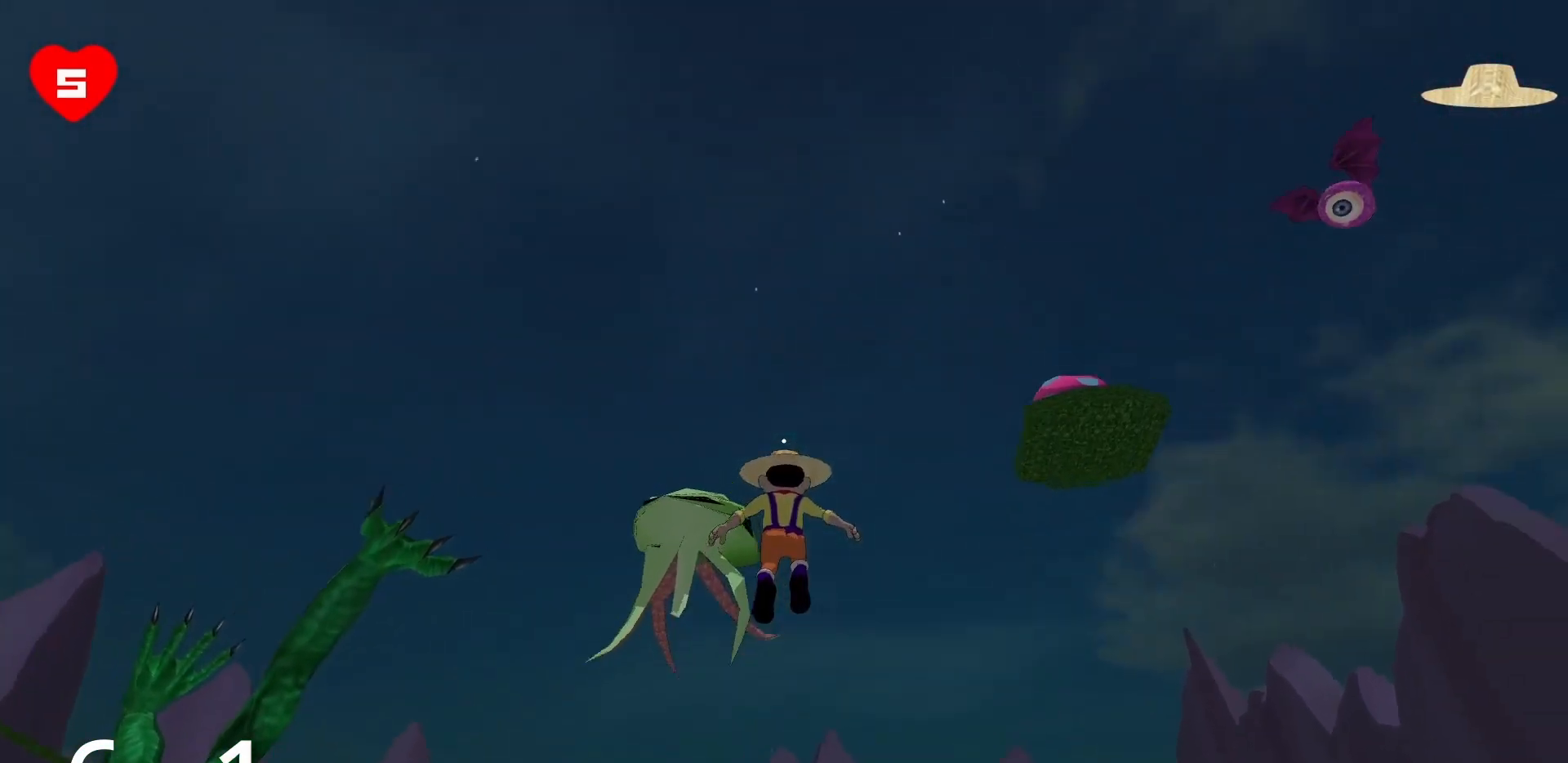
{"keys": ["w"], "mouse": ["right"], "events": [[100, "mouse_right", "down"], [150, "mouse_right", "up"], [200, "w", "down"], [250, "mouse_right", "down"], [300, "d", "up"], [333, "mouse_right", "up"], [467, "mouse_right", "down"]]}
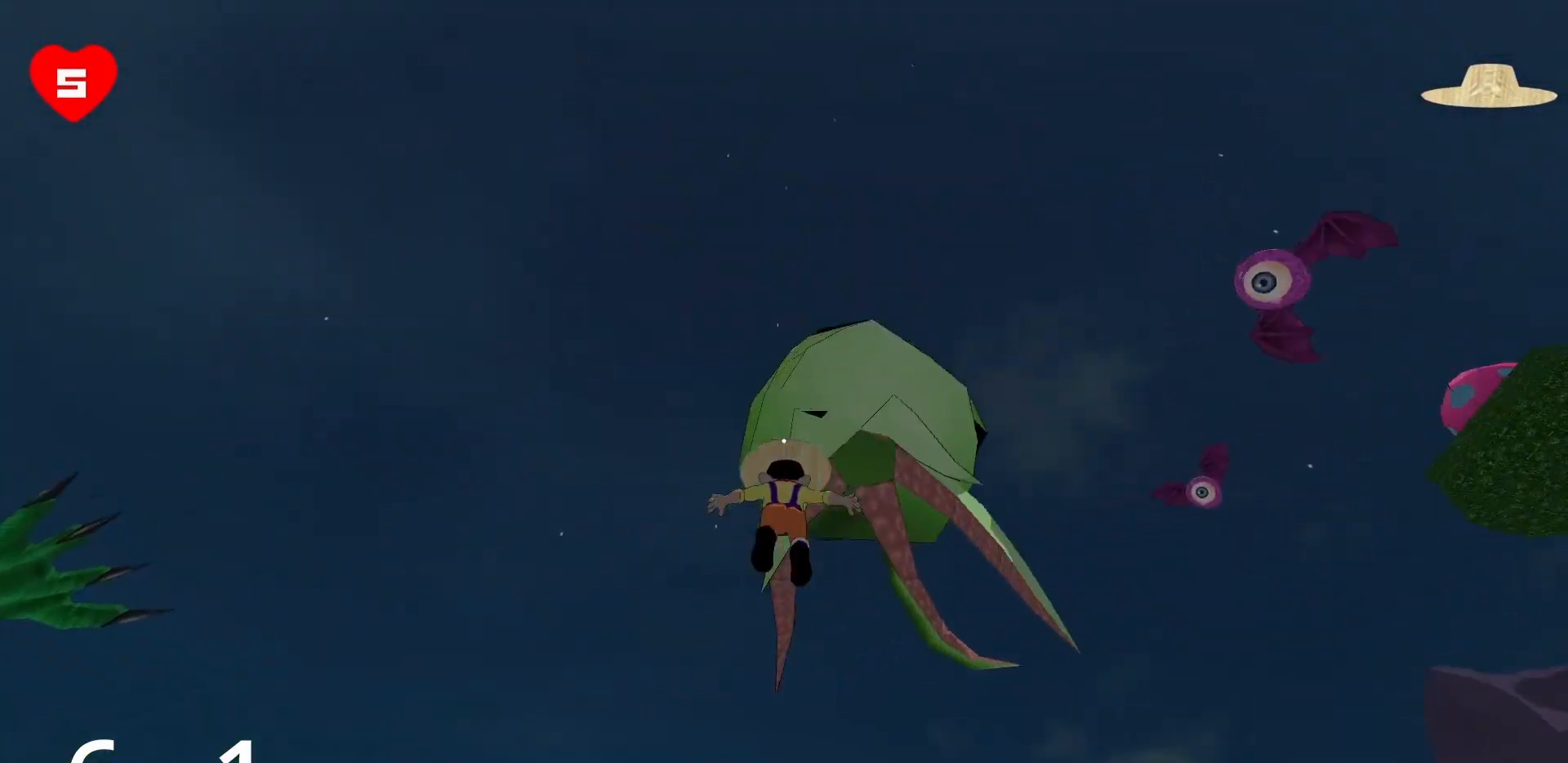
{"keys": ["w"], "mouse": [], "events": [[117, "mouse_right", "up"], [217, "mouse_right", "down"], [267, "mouse_right", "up"]]}
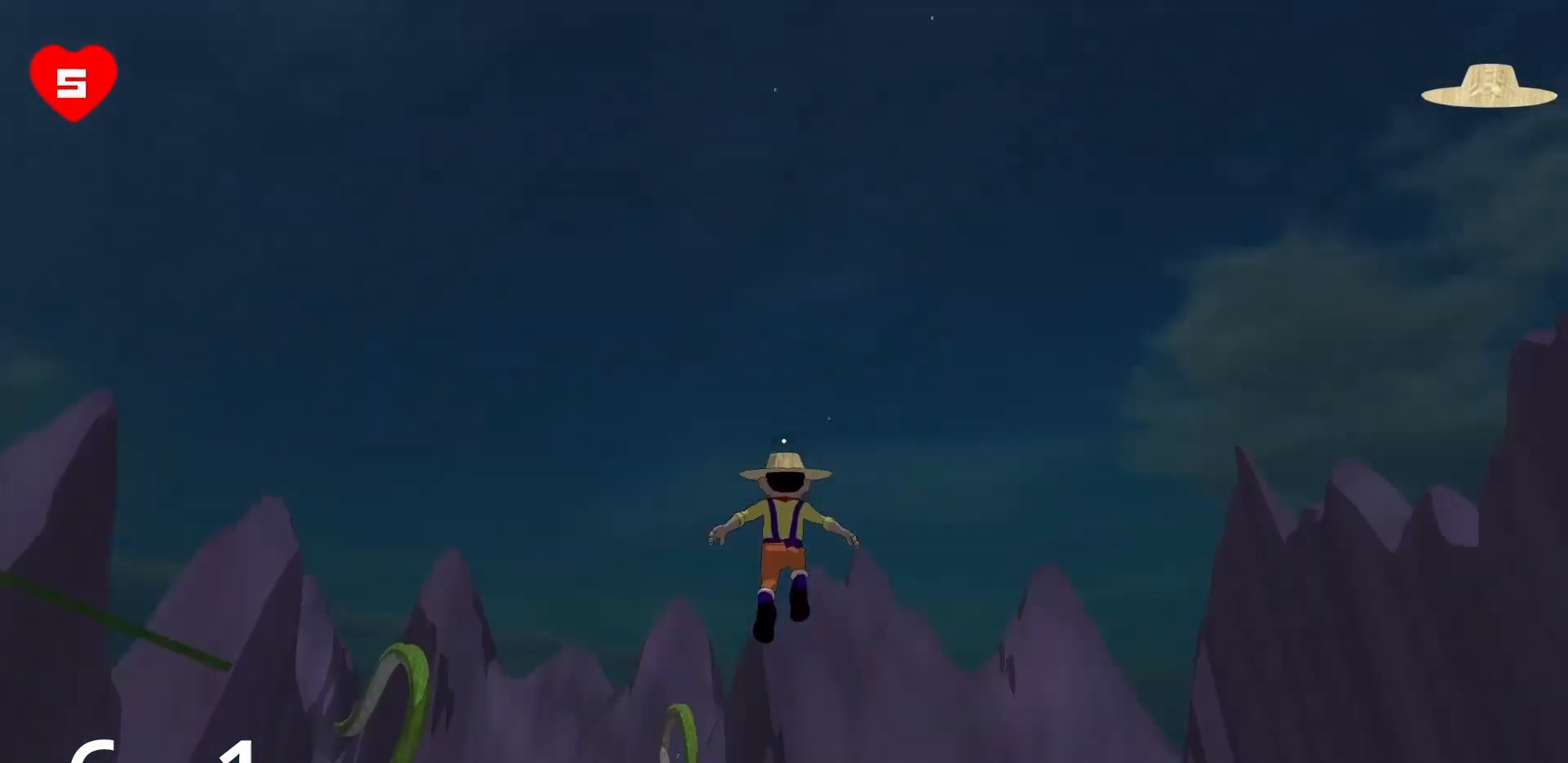
{"keys": ["w"], "mouse": [], "events": []}
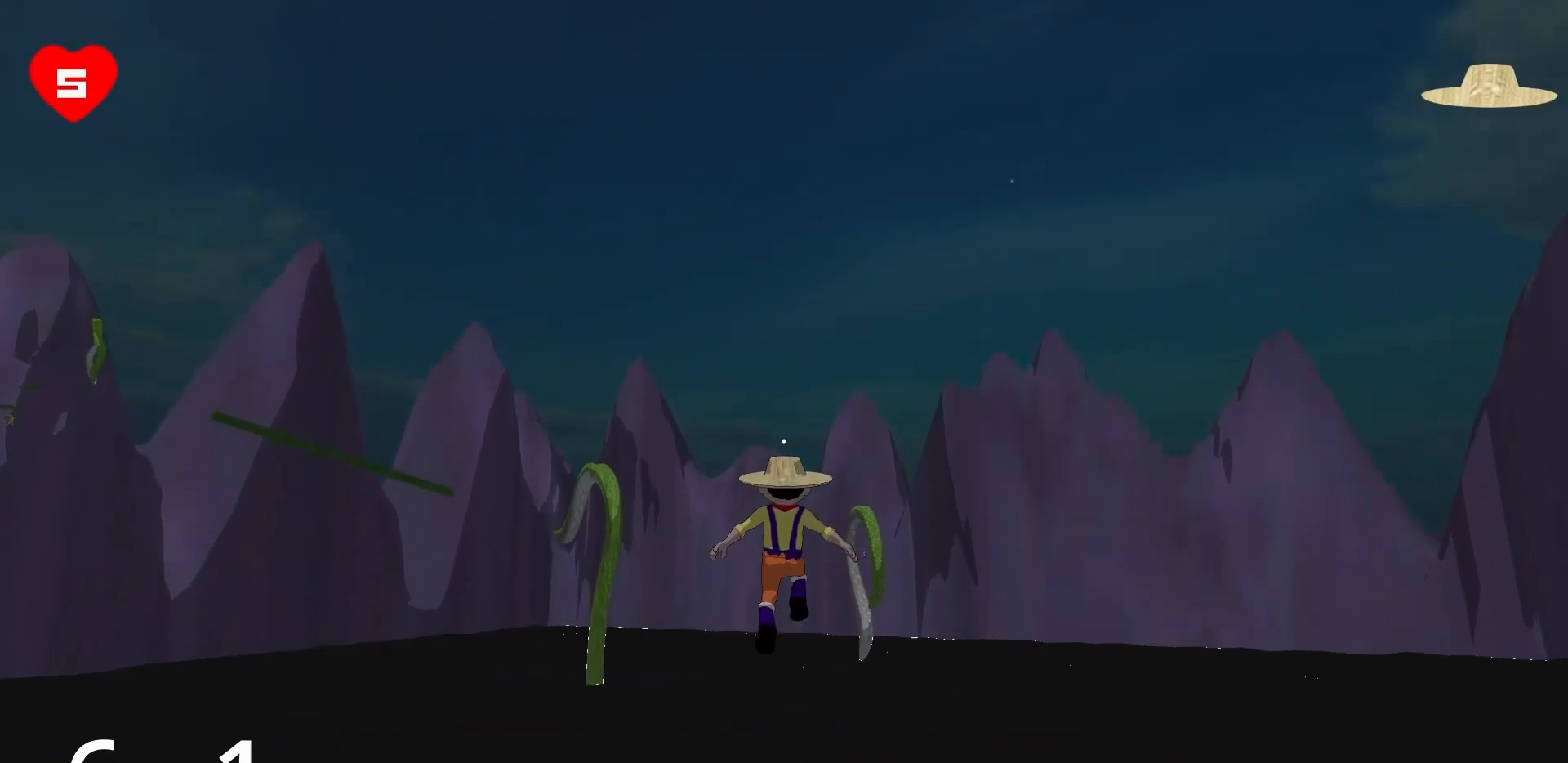
{"keys": ["a", "w"], "mouse": [], "events": [[17, "a", "down"]]}
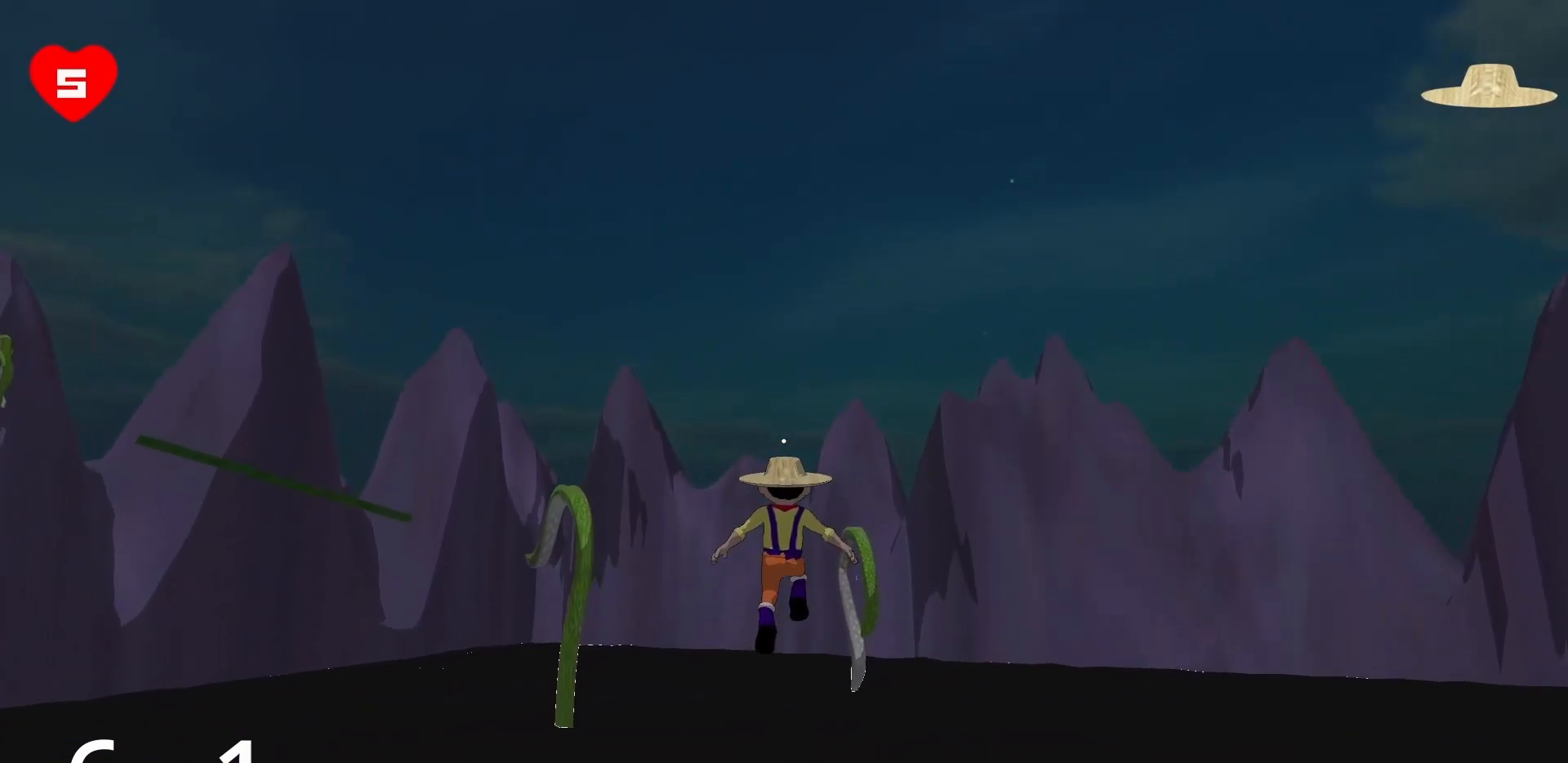
{"keys": ["a", "w"], "mouse": [], "events": []}
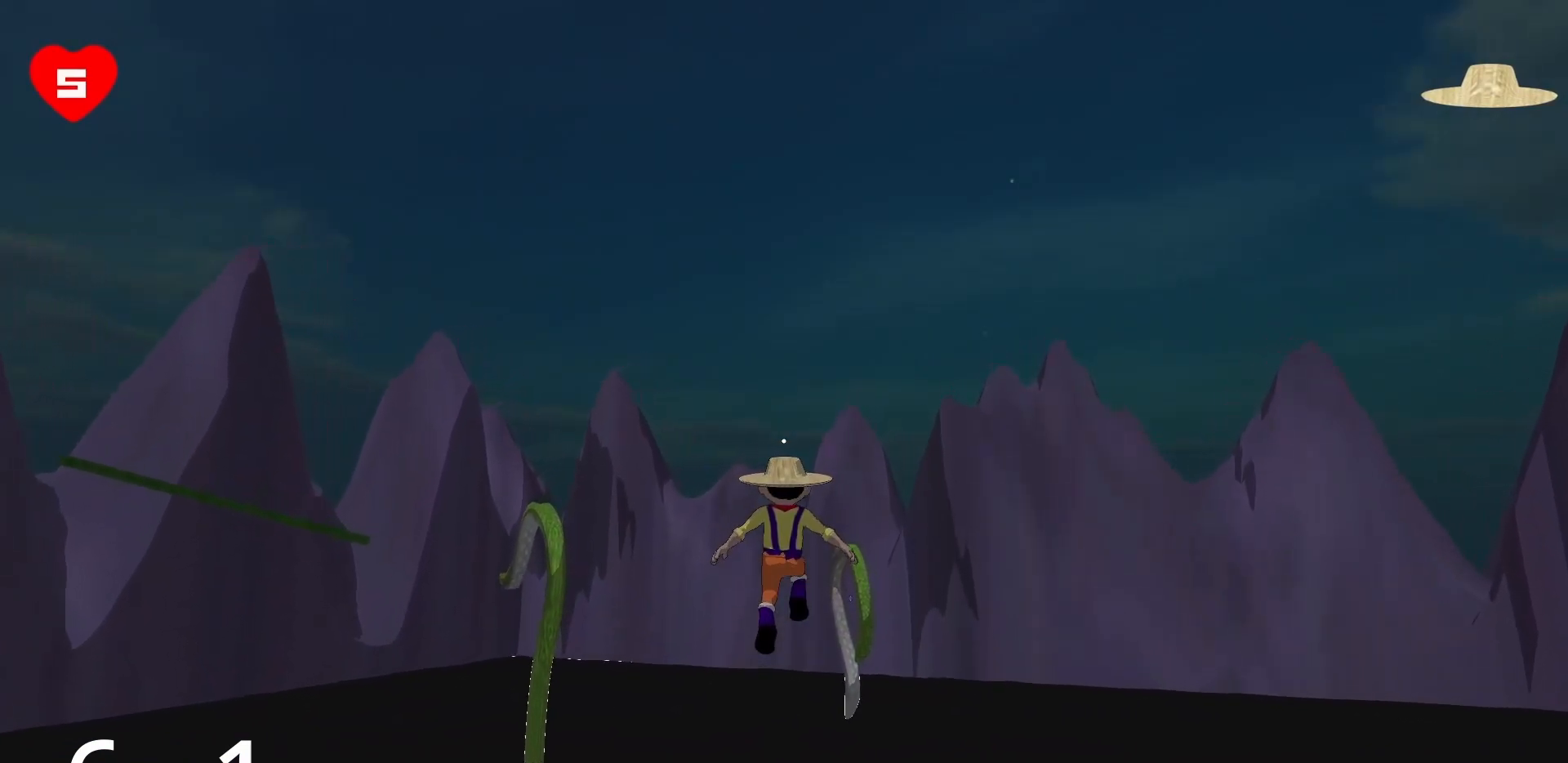
{"keys": ["a", "w"], "mouse": [], "events": []}
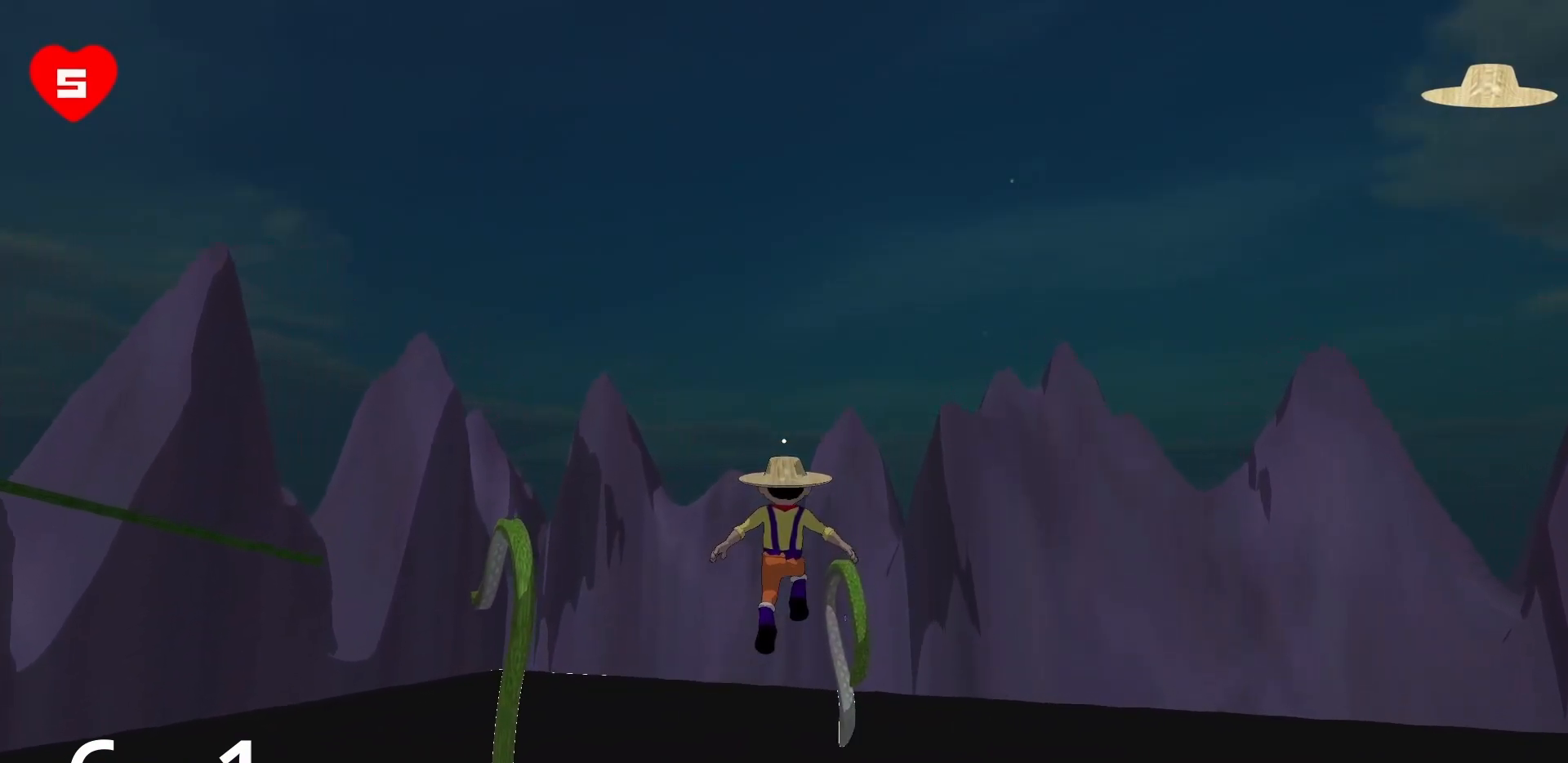
{"keys": ["a", "w"], "mouse": [], "events": []}
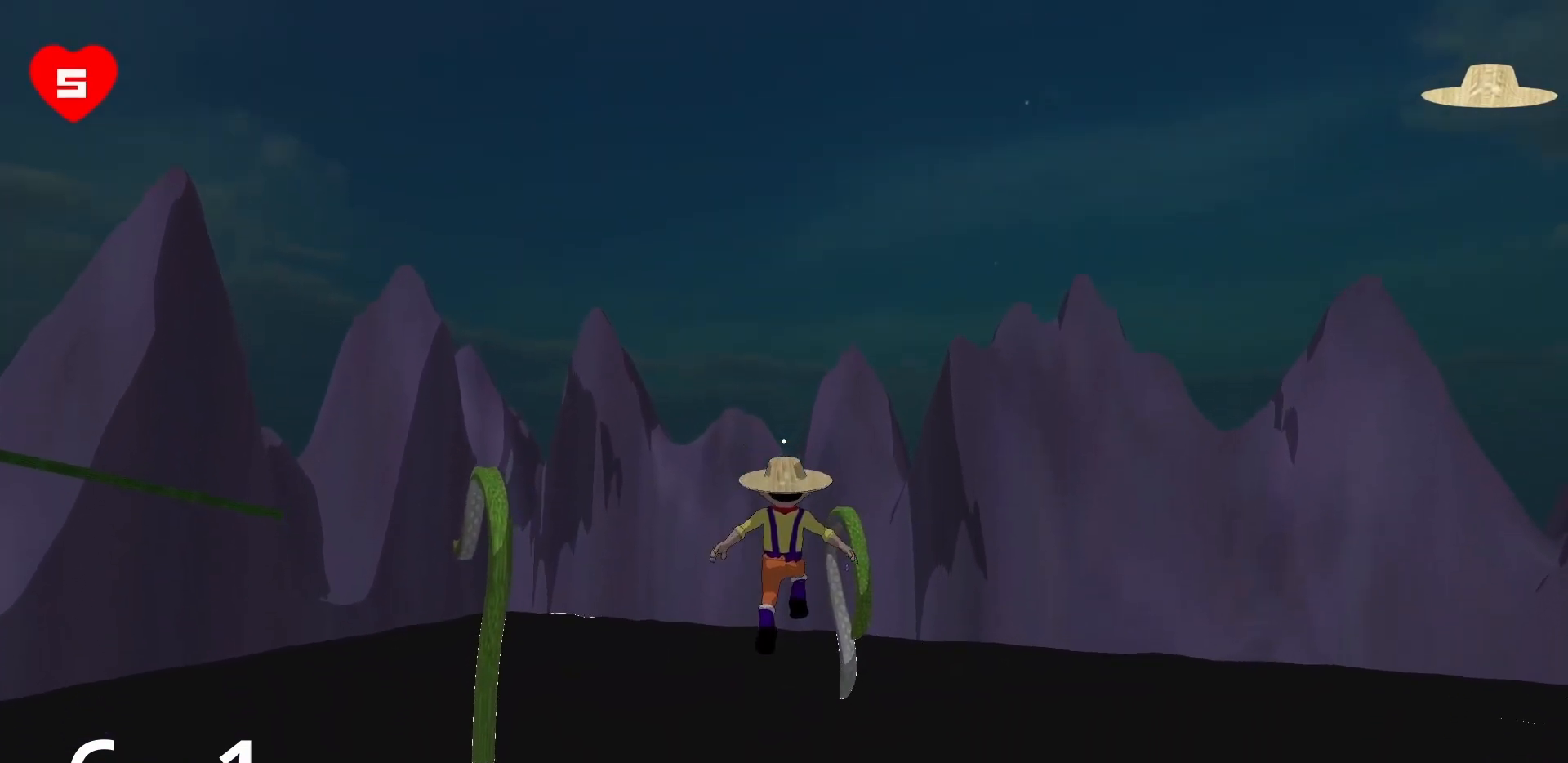
{"keys": ["a", "w"], "mouse": [], "events": []}
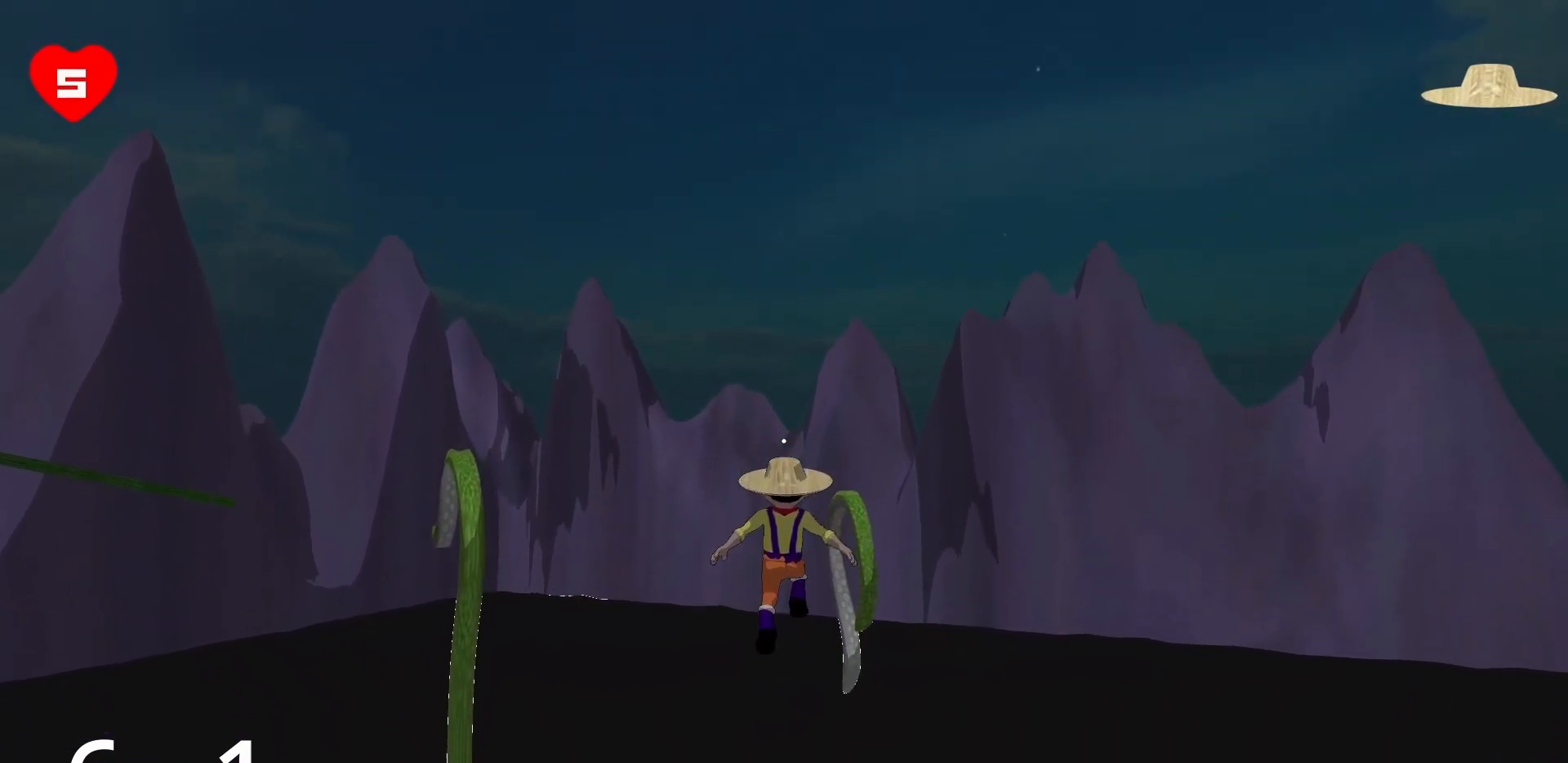
{"keys": ["a", "w"], "mouse": [], "events": []}
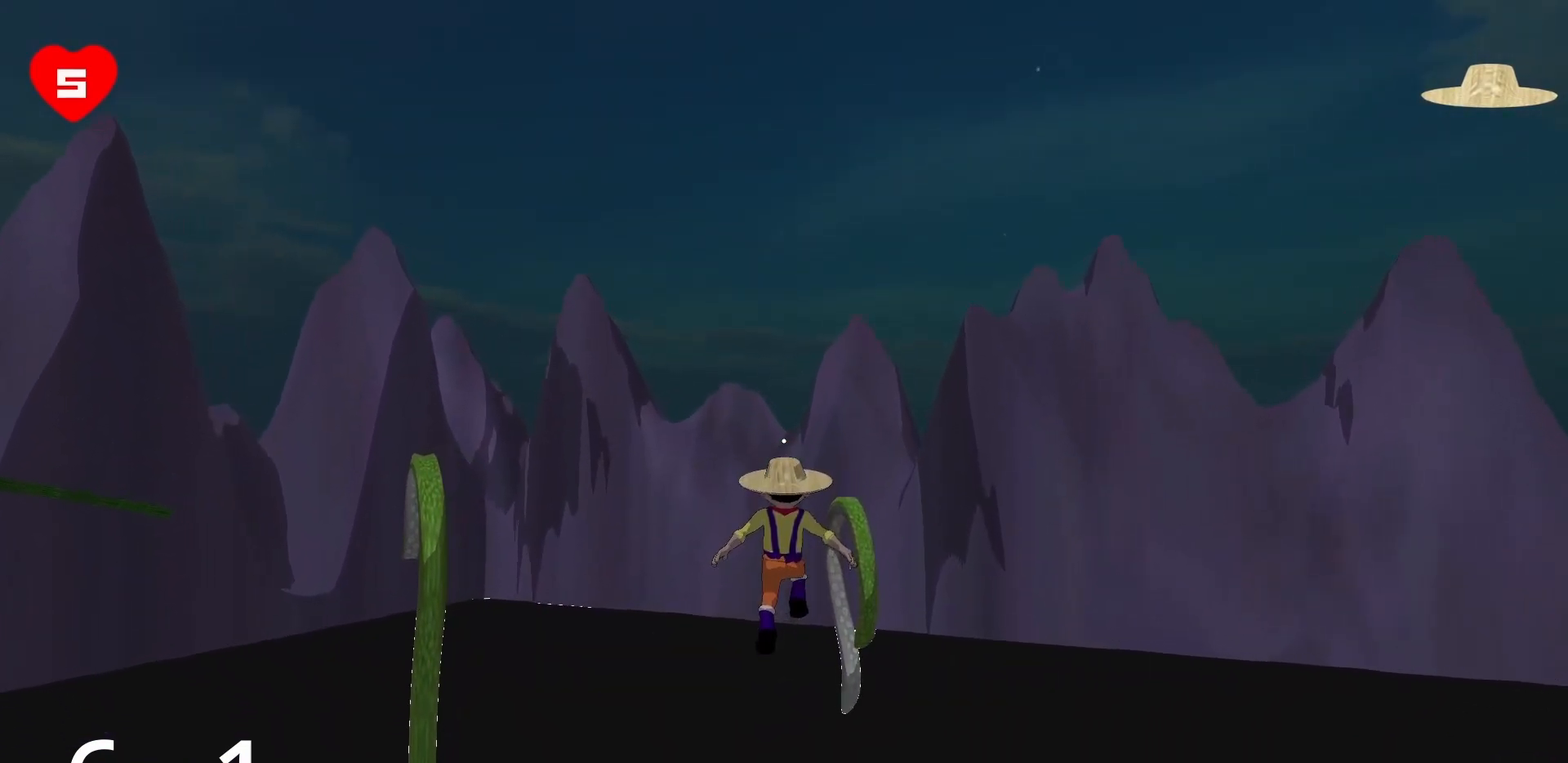
{"keys": ["a", "w"], "mouse": [], "events": []}
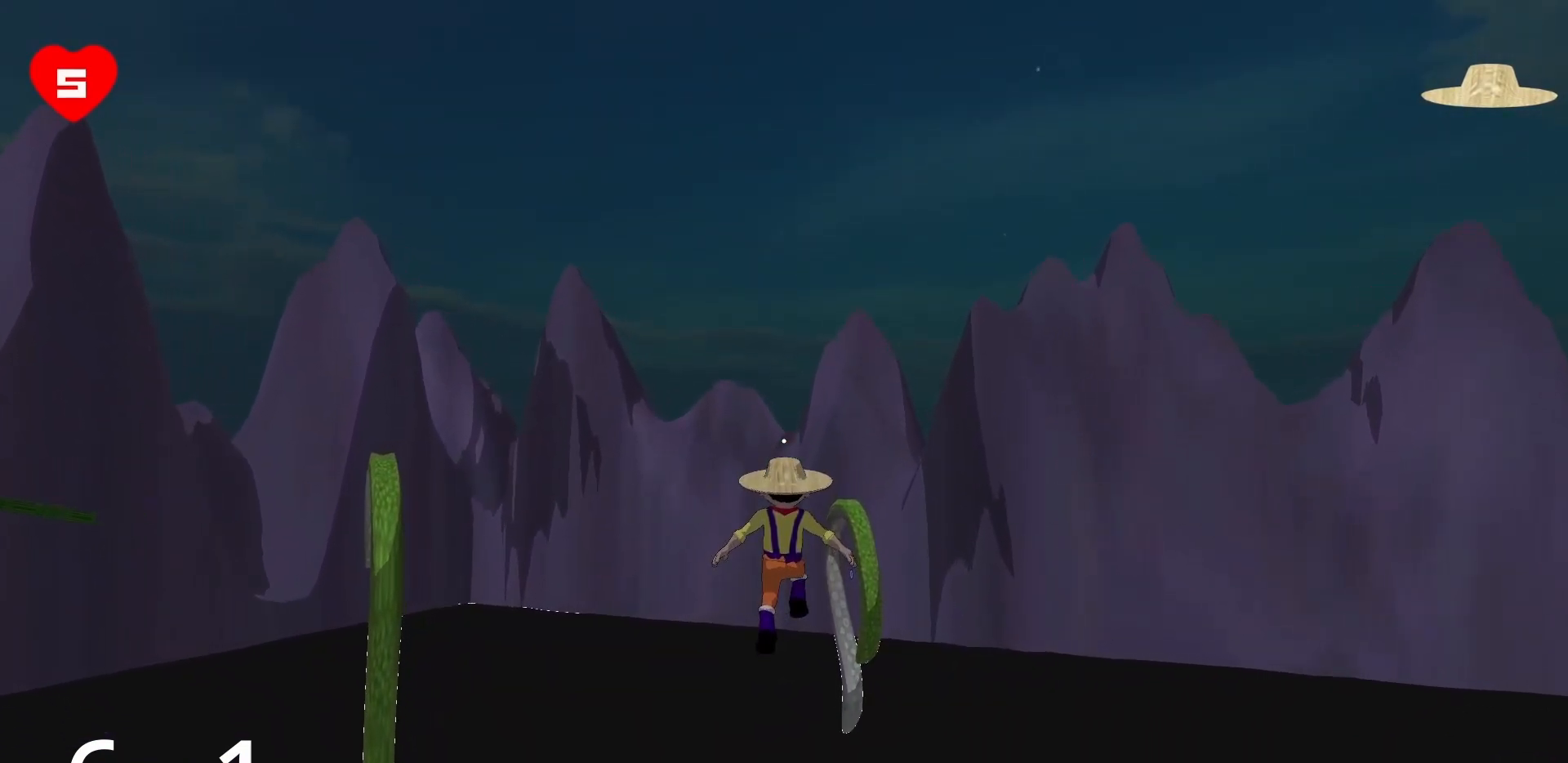
{"keys": ["w"], "mouse": [], "events": [[250, "a", "up"]]}
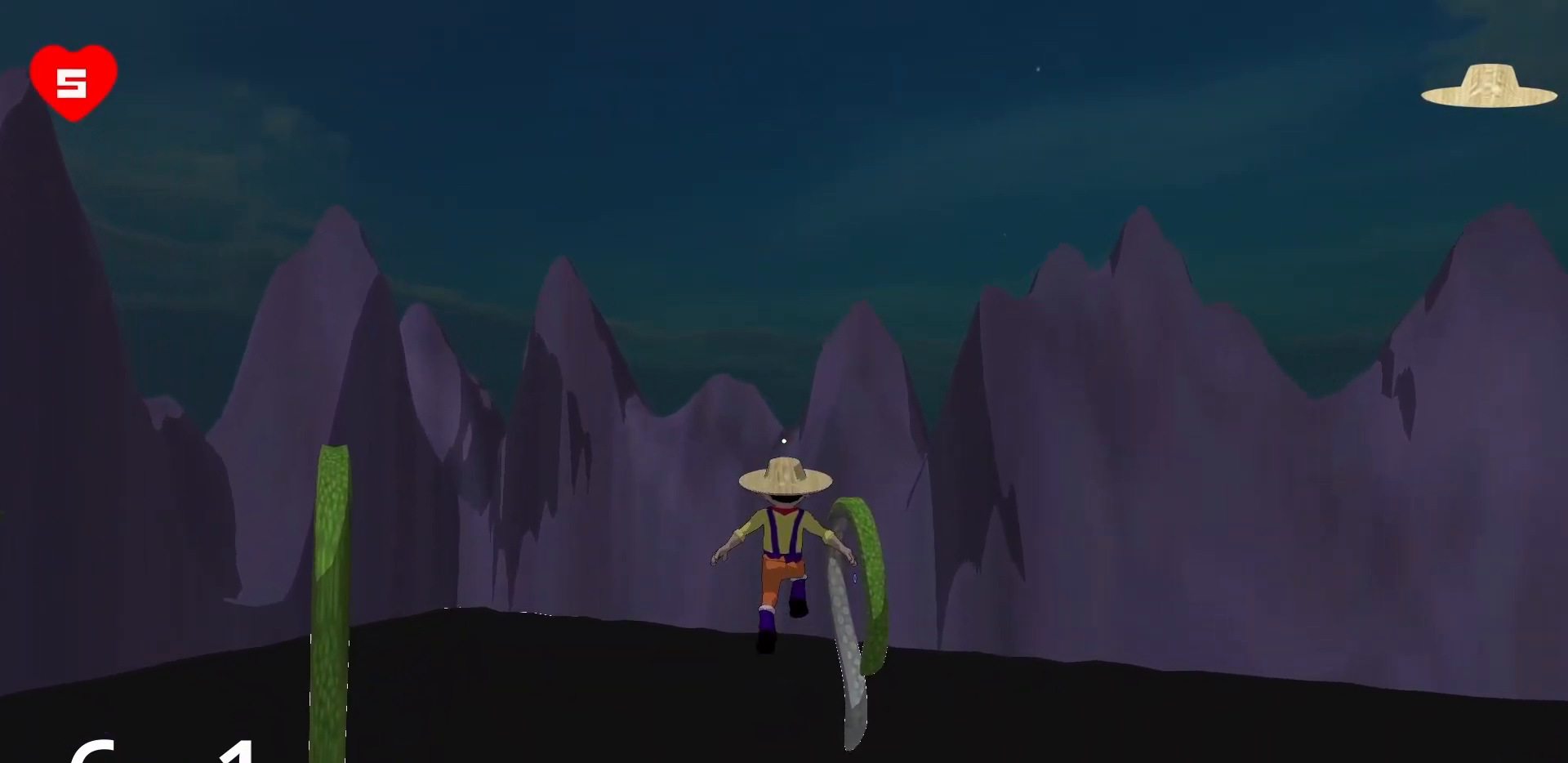
{"keys": ["w"], "mouse": [], "events": []}
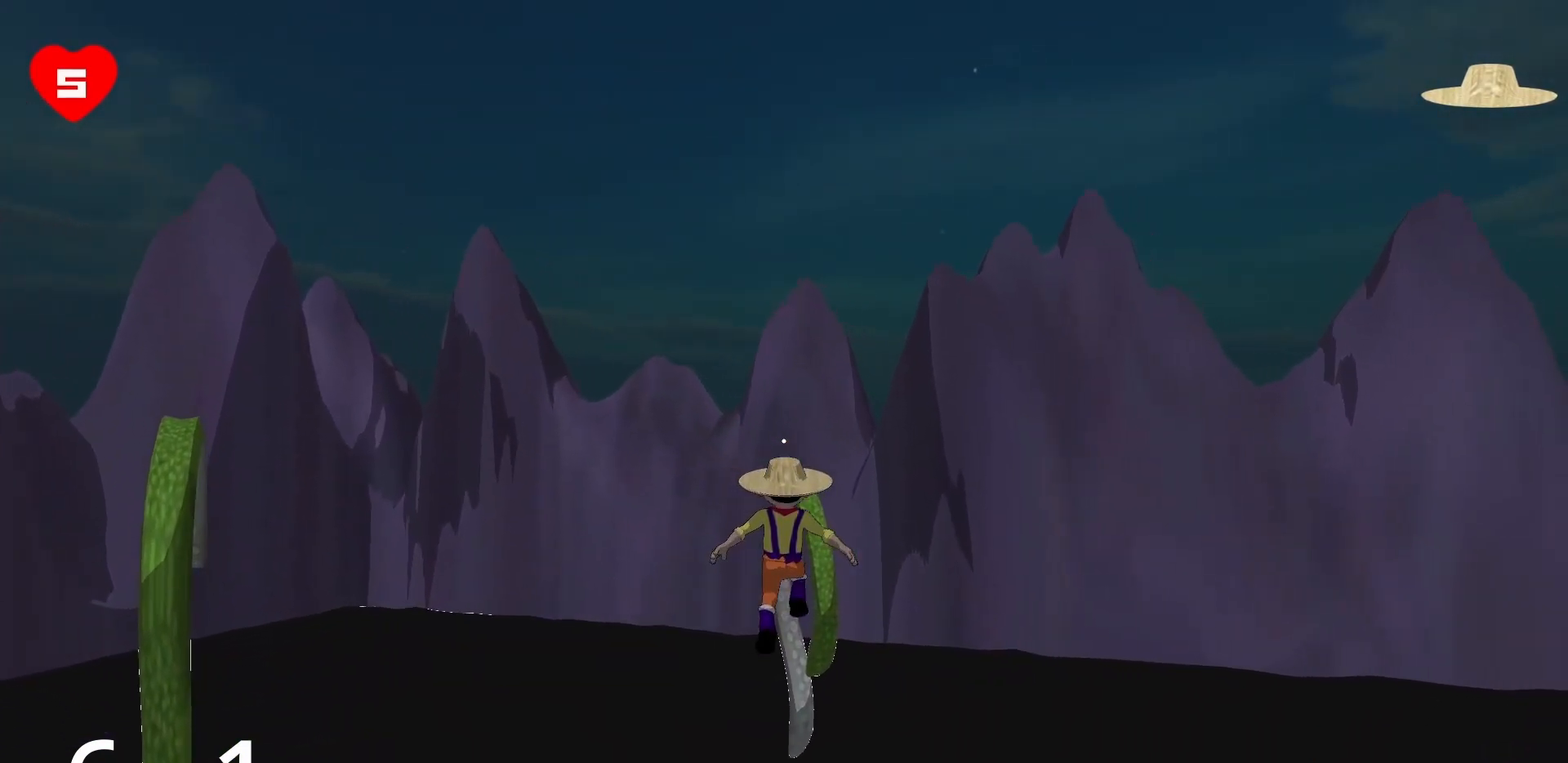
{"keys": ["w"], "mouse": [], "events": []}
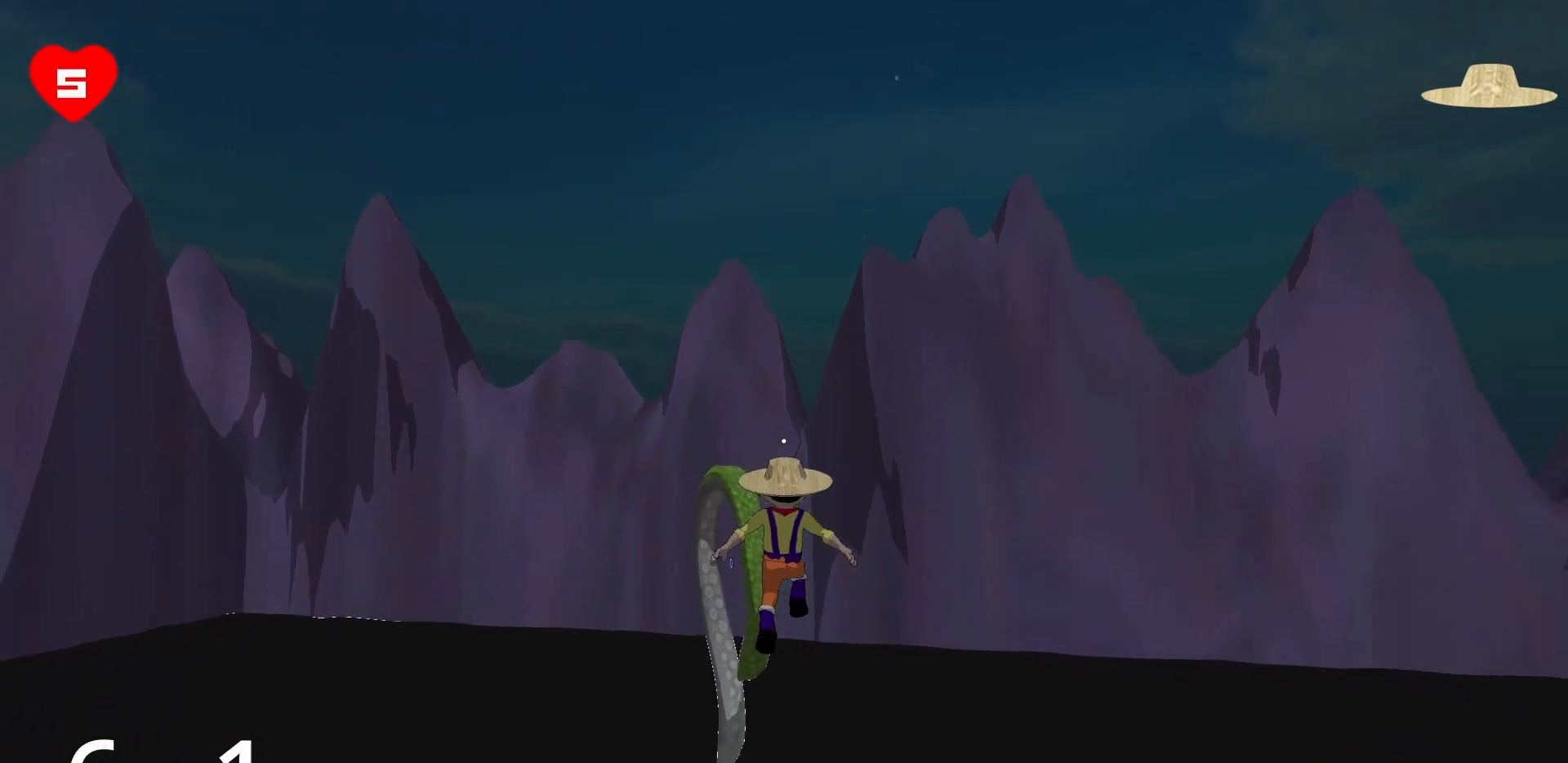
{"keys": ["w"], "mouse": [], "events": []}
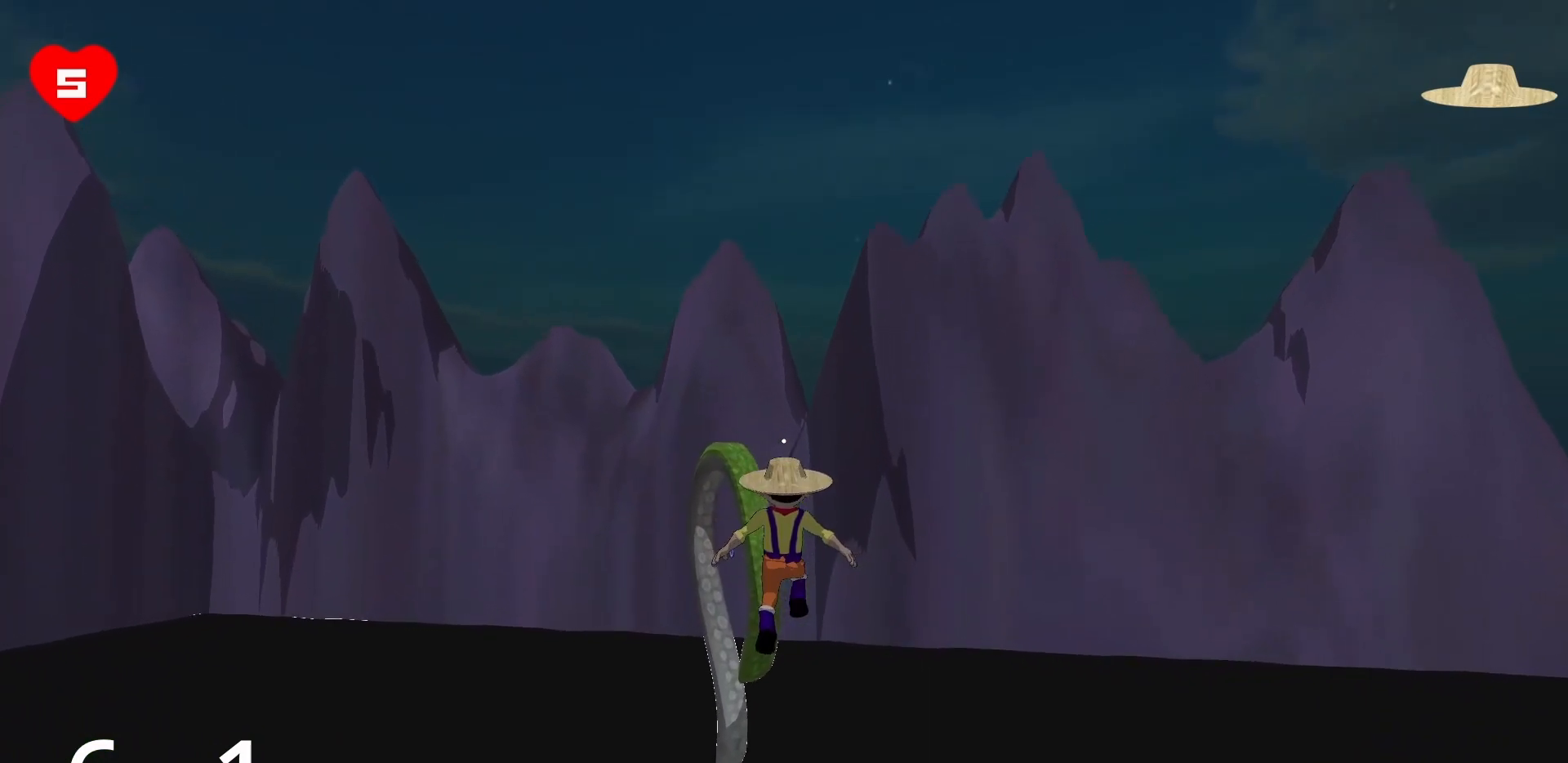
{"keys": ["w"], "mouse": [], "events": []}
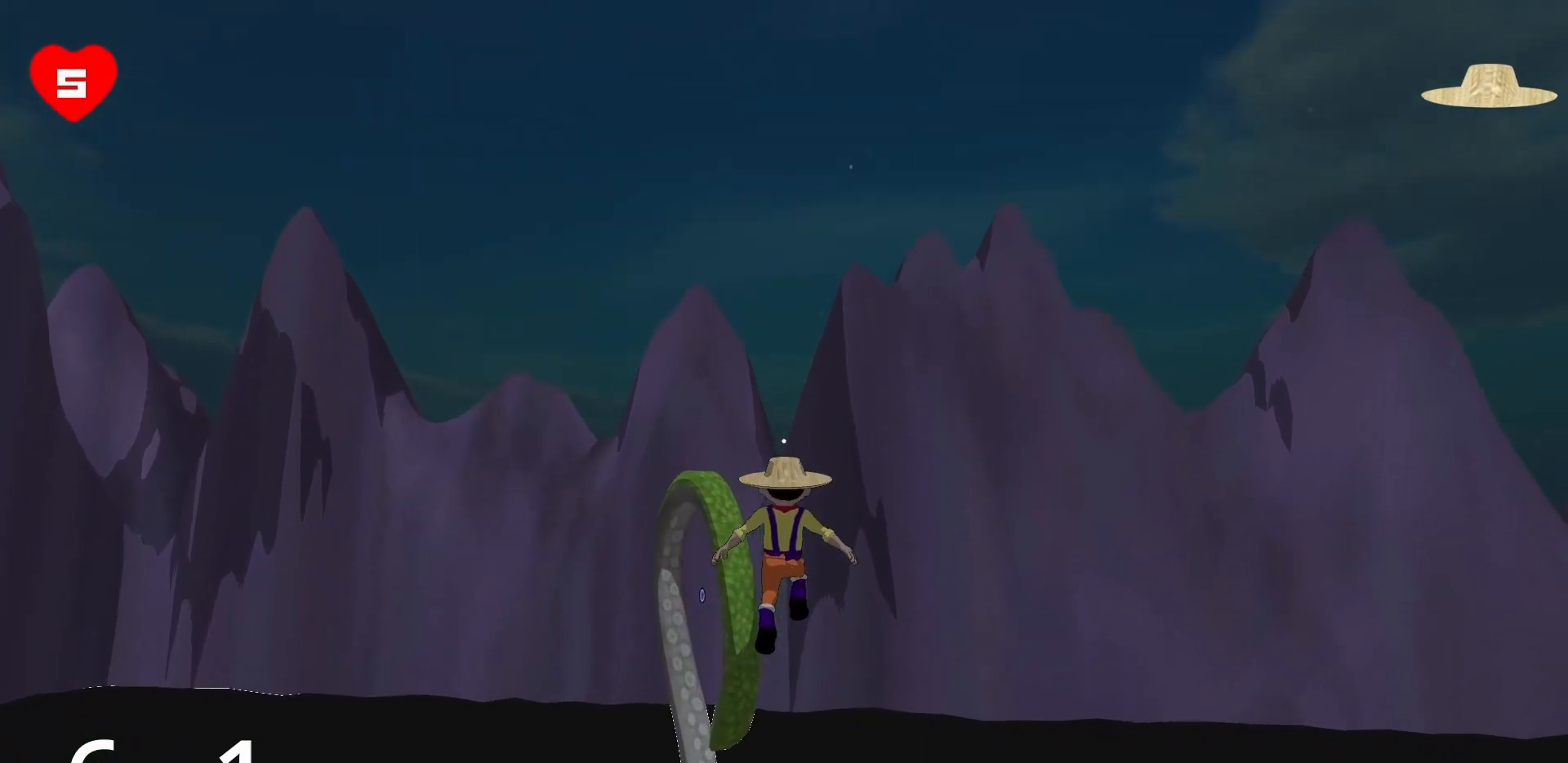
{"keys": ["w"], "mouse": [], "events": []}
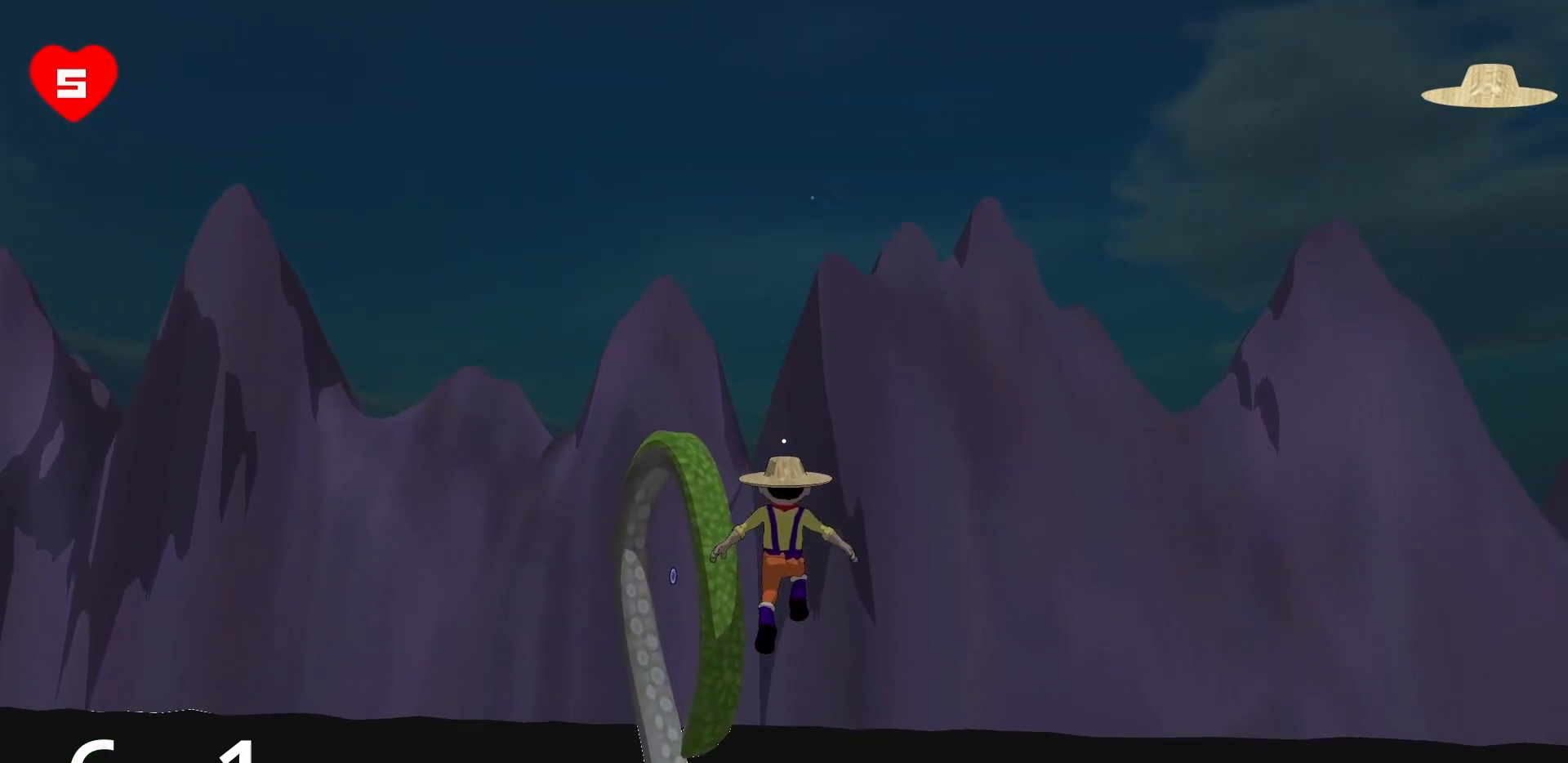
{"keys": ["w"], "mouse": [], "events": []}
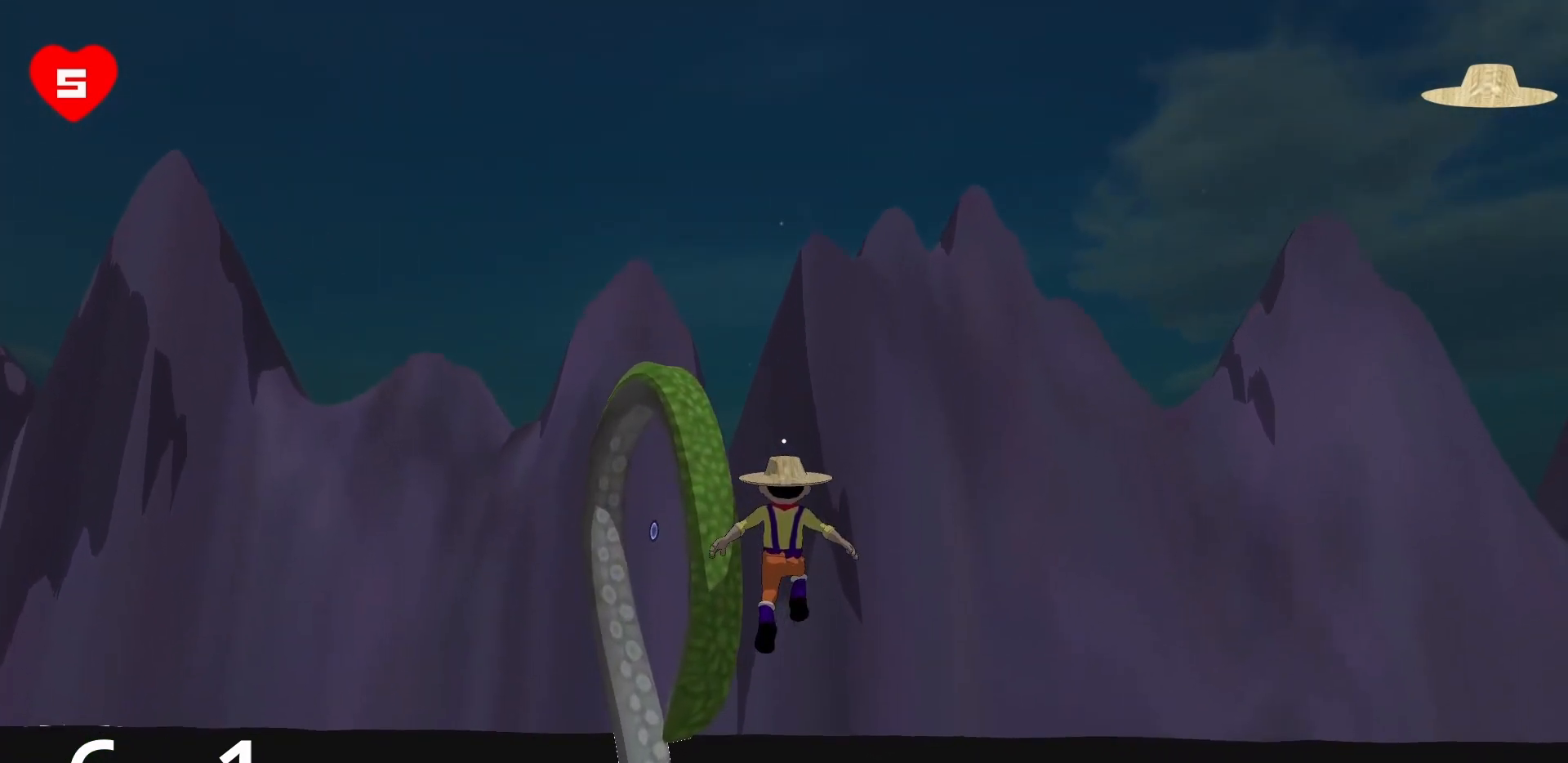
{"keys": ["space", "w"], "mouse": [], "events": [[333, "space", "down"]]}
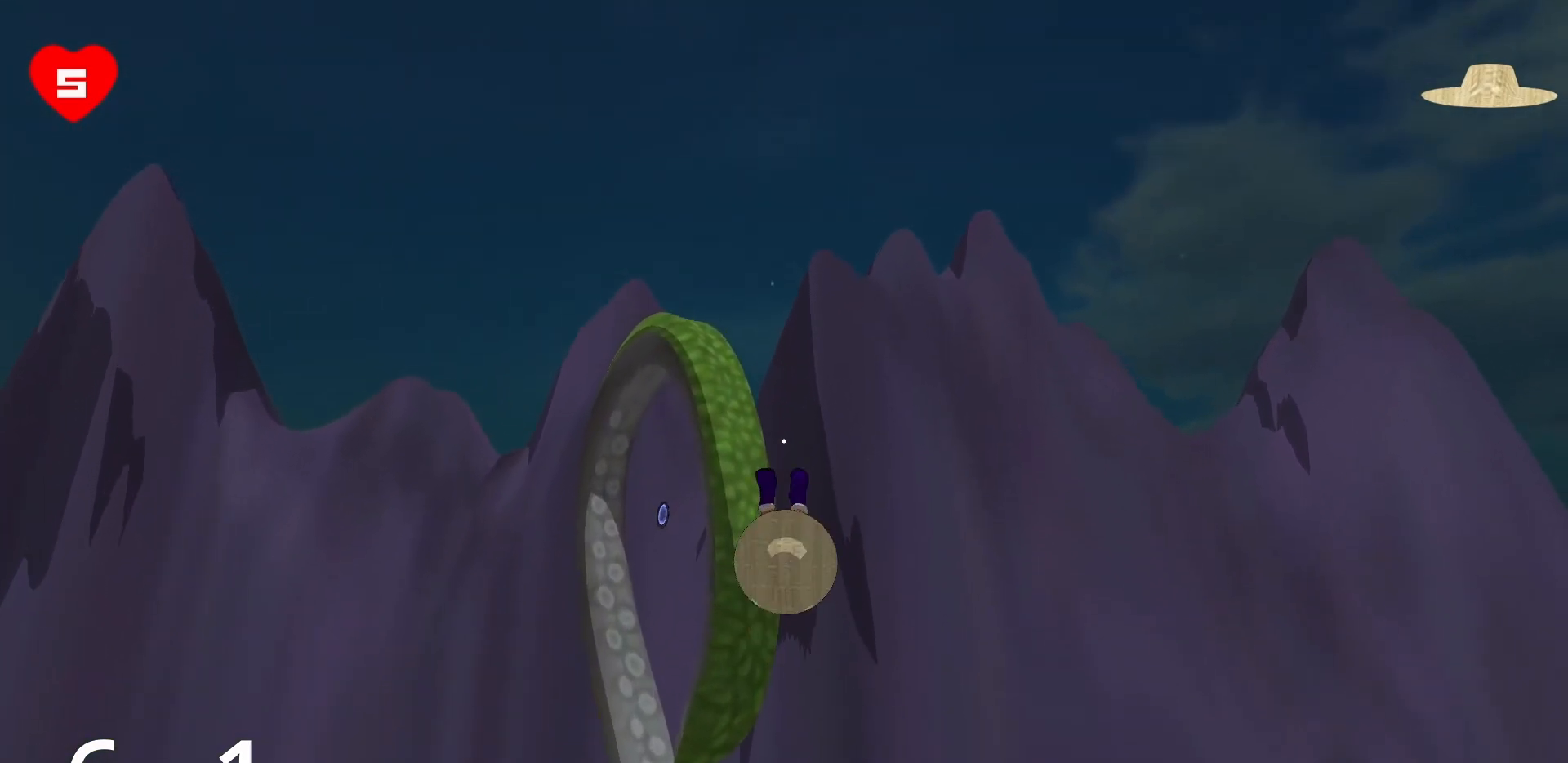
{"keys": ["w"], "mouse": [], "events": [[100, "space", "up"]]}
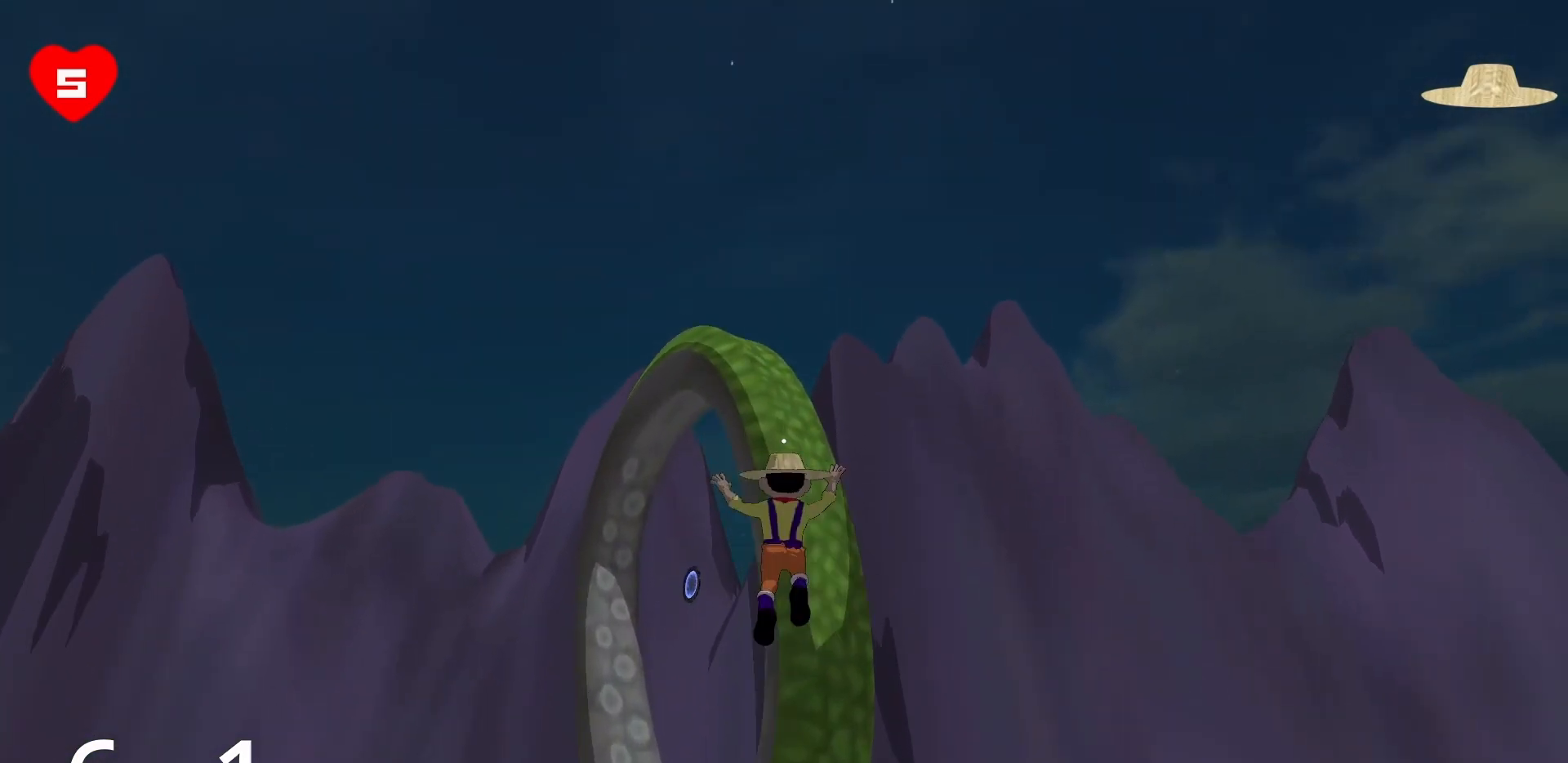
{"keys": ["w"], "mouse": [], "events": []}
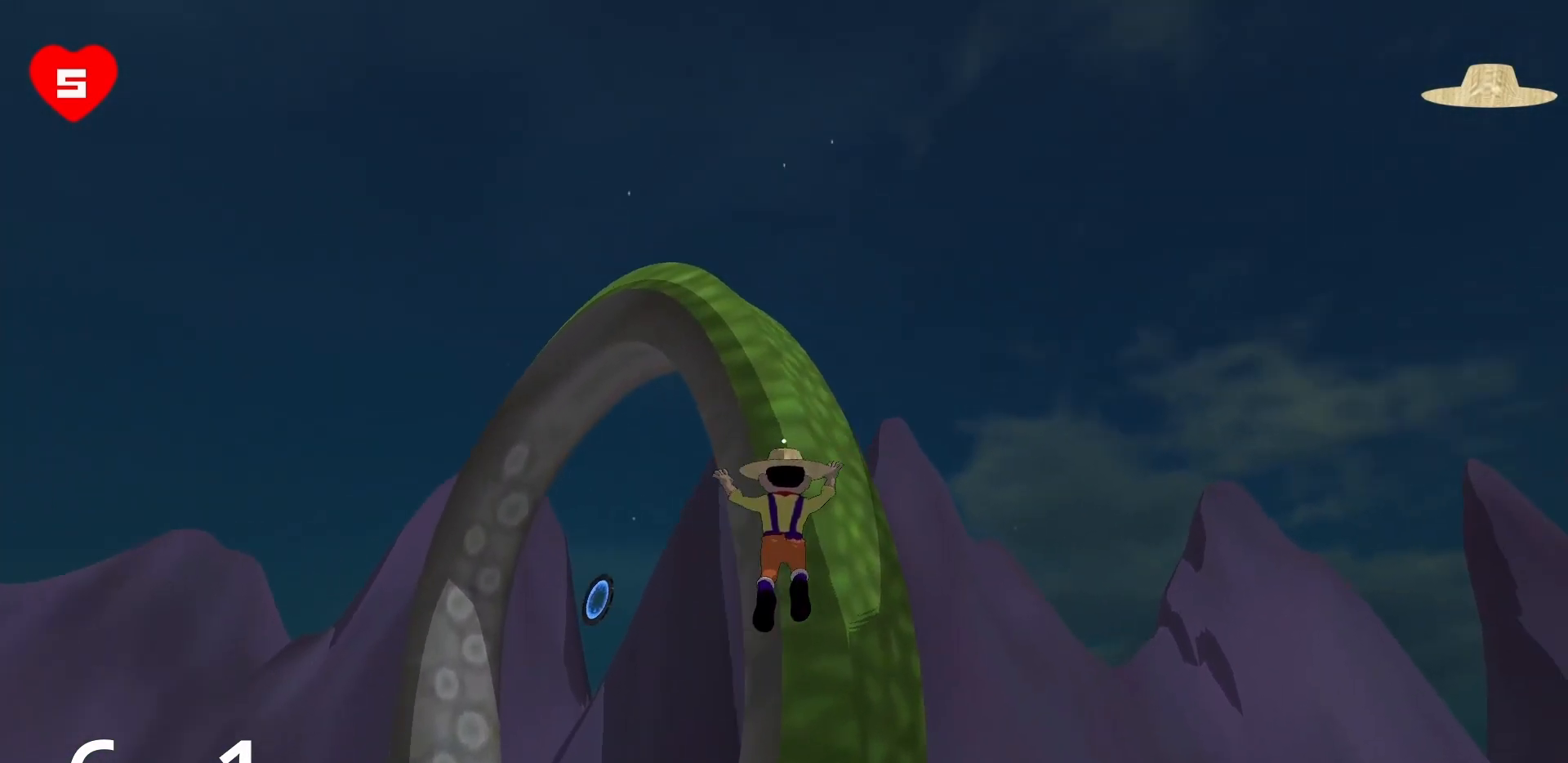
{"keys": ["w"], "mouse": [], "events": [[33, "mouse_right", "down"], [450, "mouse_right", "up"]]}
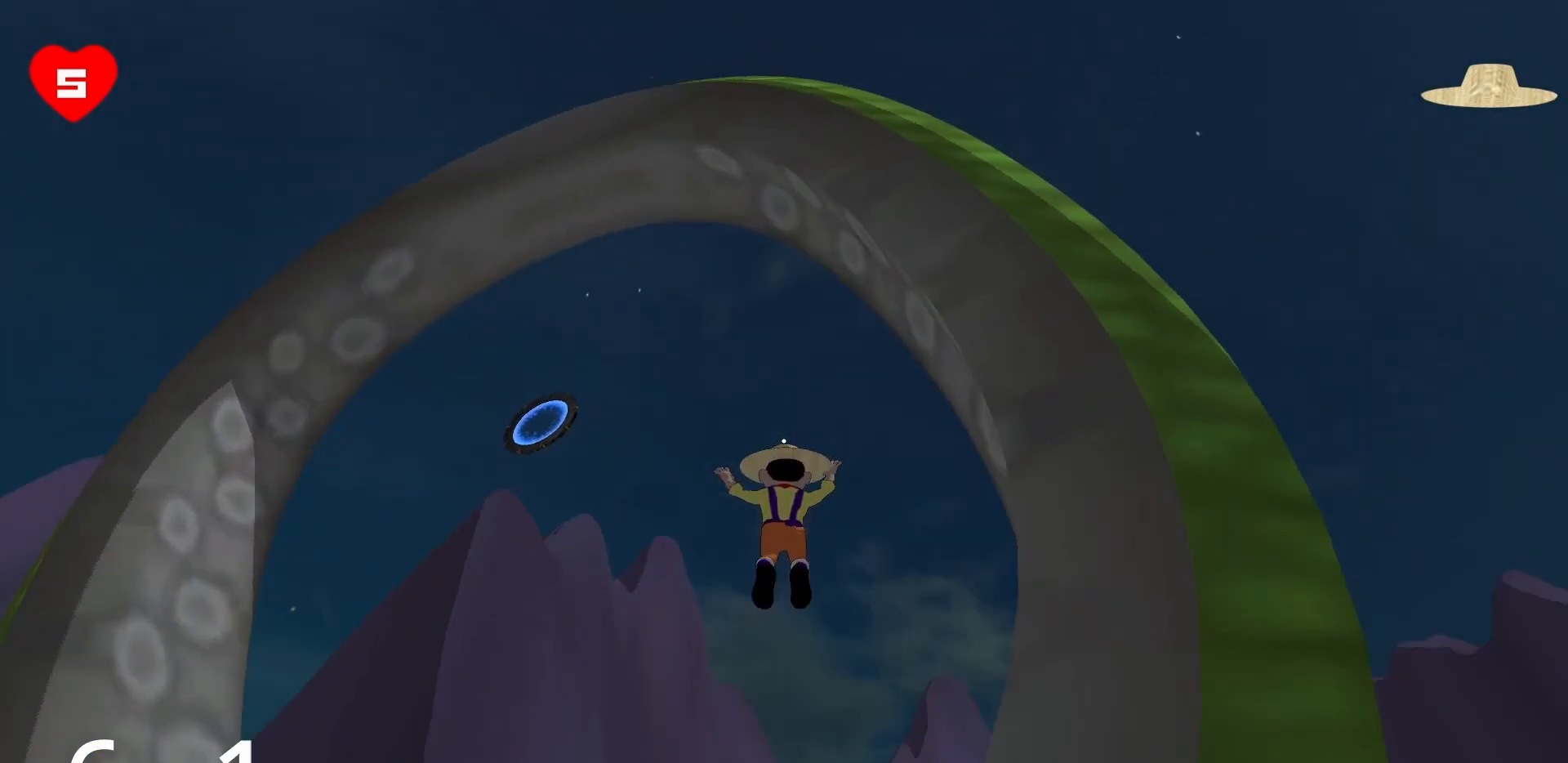
{"keys": ["d", "w"], "mouse": [], "events": [[150, "a", "down"], [233, "a", "up"], [433, "d", "down"]]}